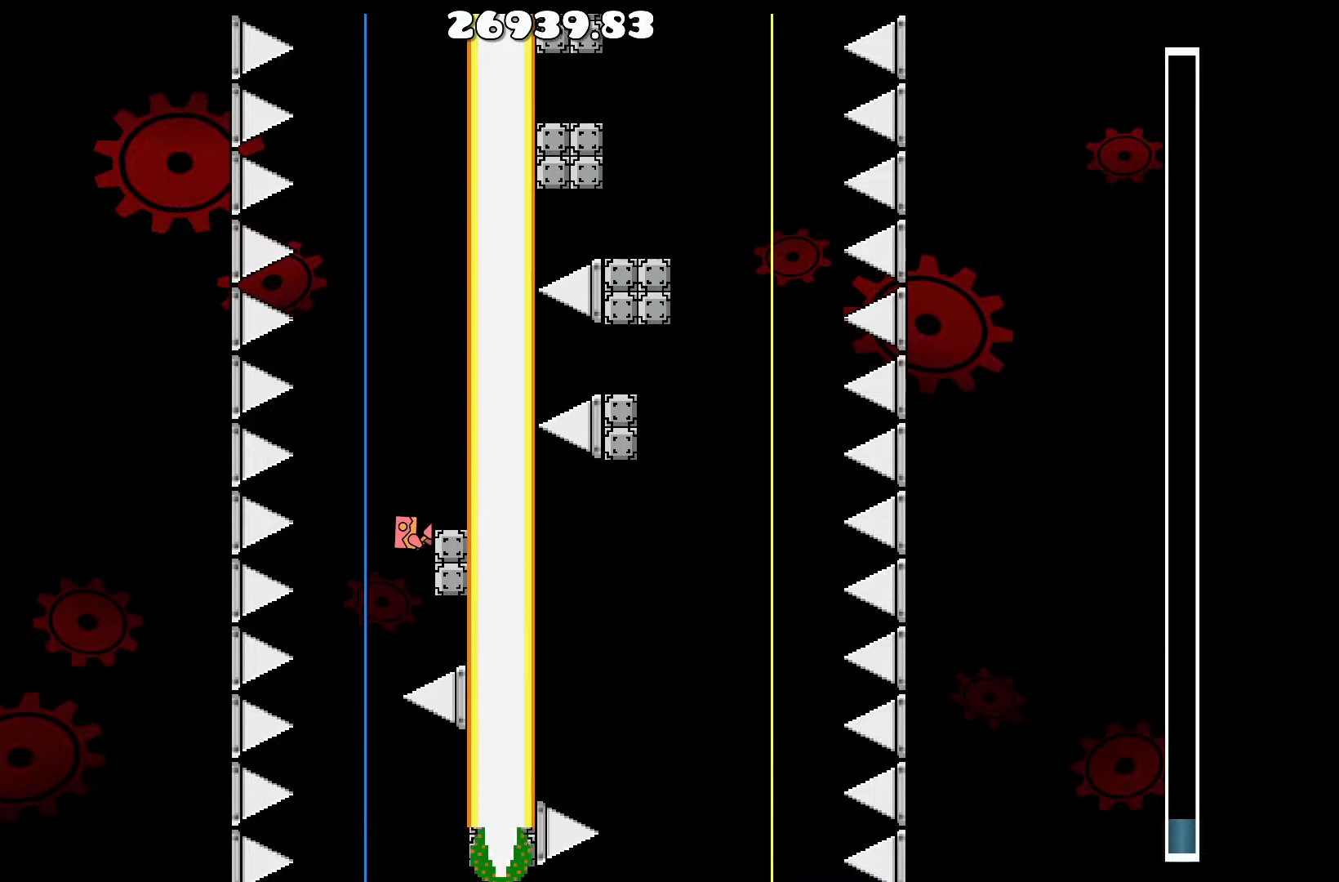
Gameplay with keyboard; each line is a JSON object with the keys held at the frame after it. "events" lists presses ("down") and releases ("up") of "a", "d", "left", "right", "space", "up" and "w" between this image and that frame as [ms after this image, input, new state], when the widget could be followed in between. No other keys are recorded. Mouse input is not recorded.
{"keys": [], "events": []}
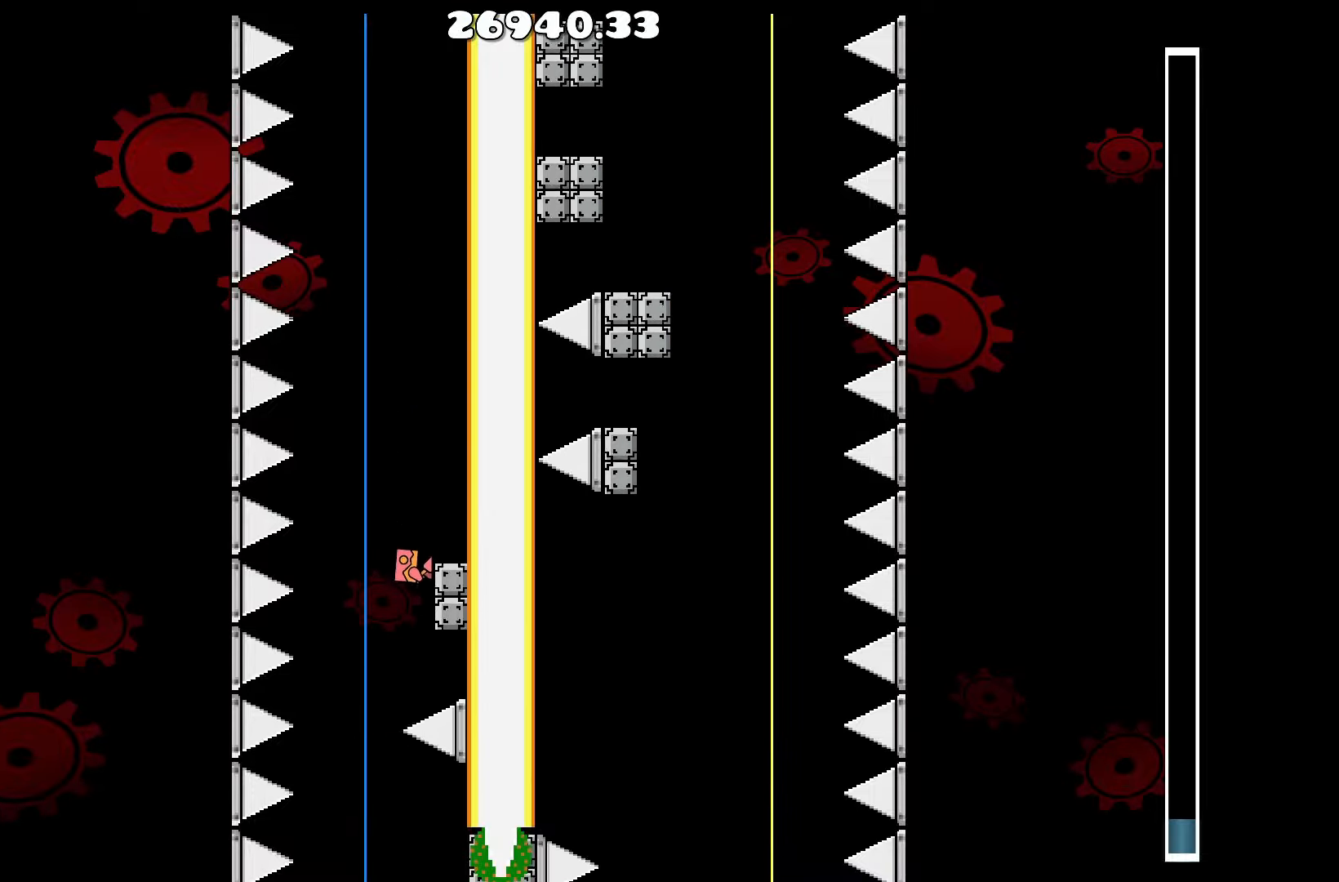
{"keys": ["d"], "events": [[384, "d", "down"]]}
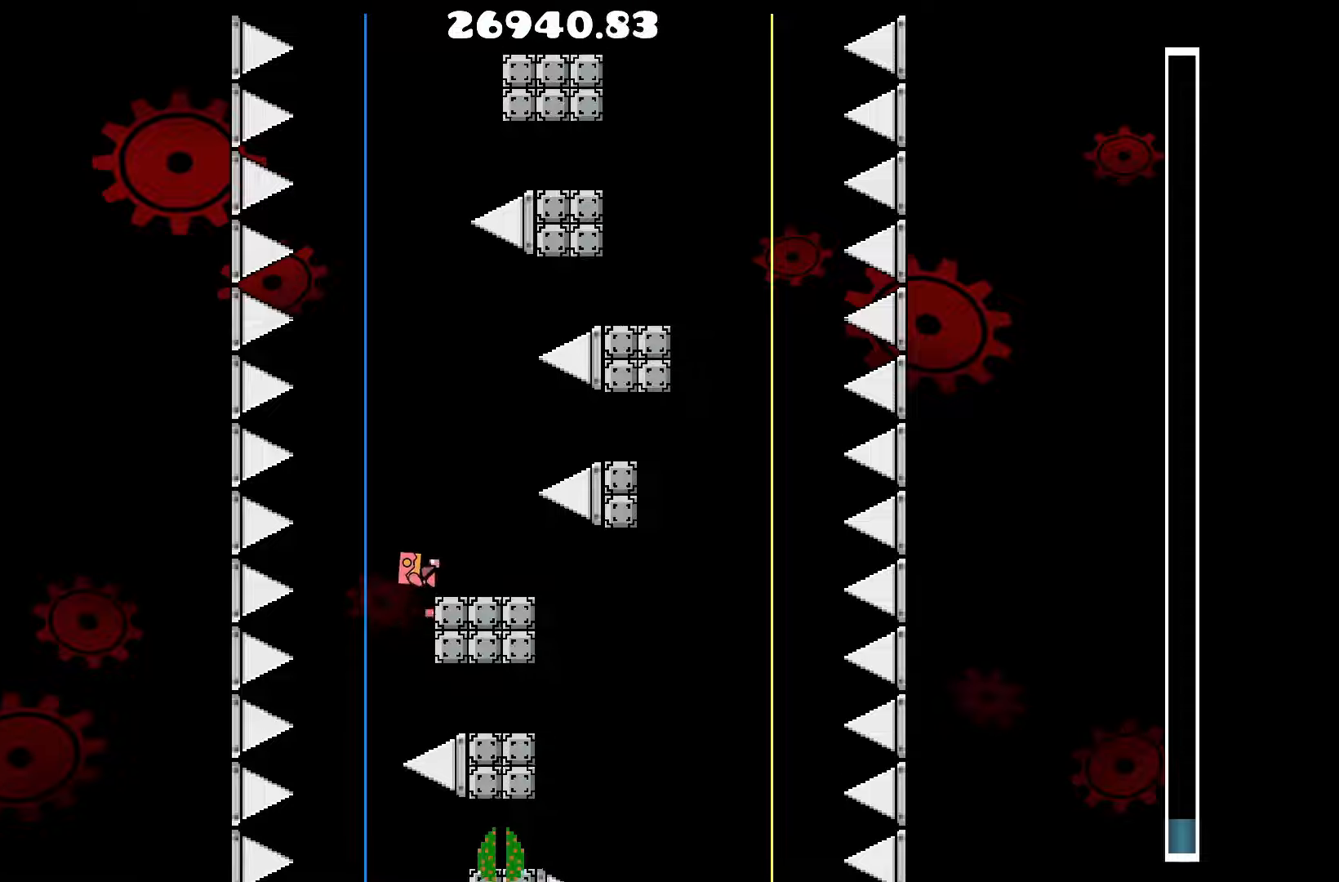
{"keys": ["d"], "events": [[16, "d", "up"], [66, "a", "down"], [200, "a", "up"], [400, "d", "down"]]}
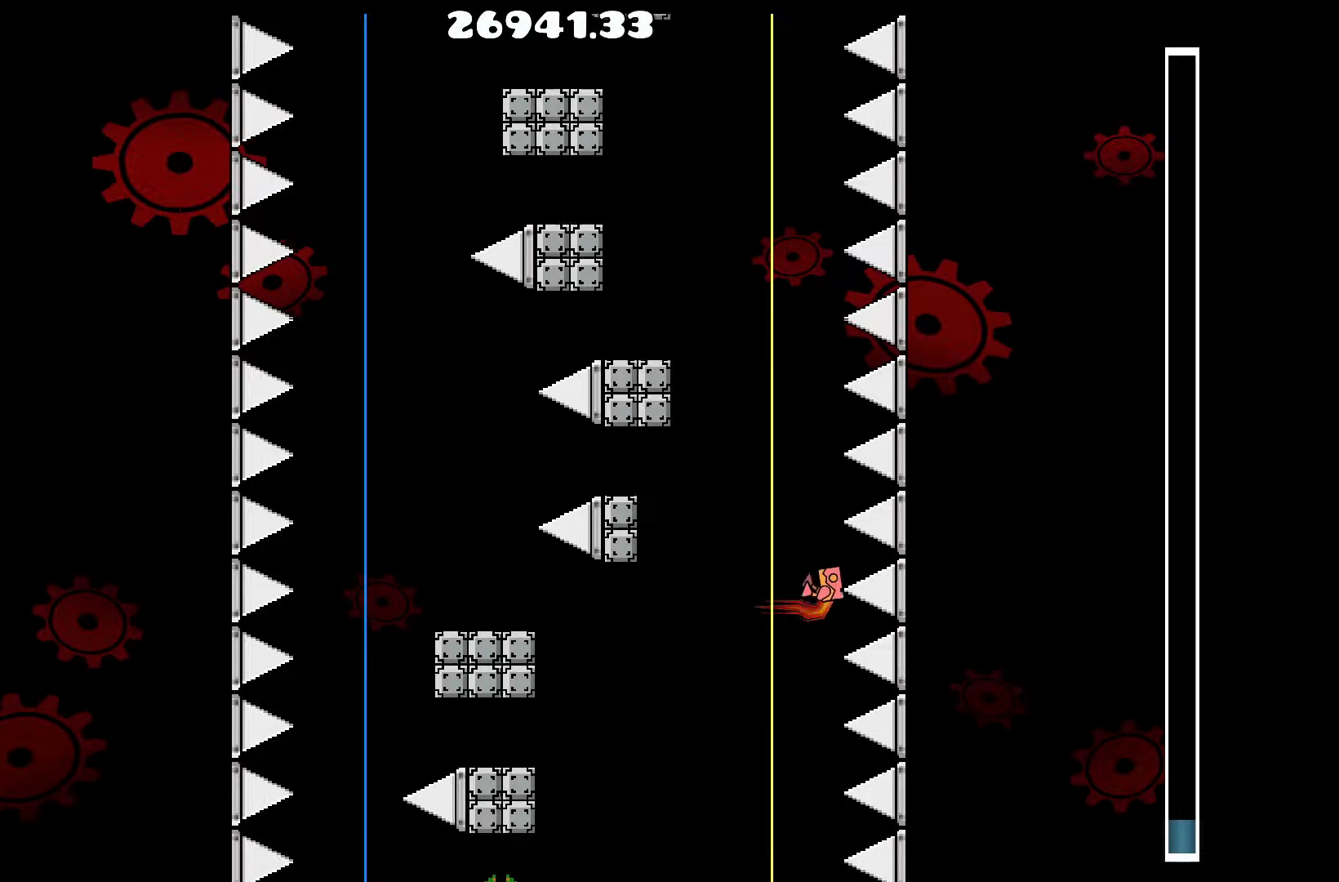
{"keys": [], "events": [[183, "d", "up"]]}
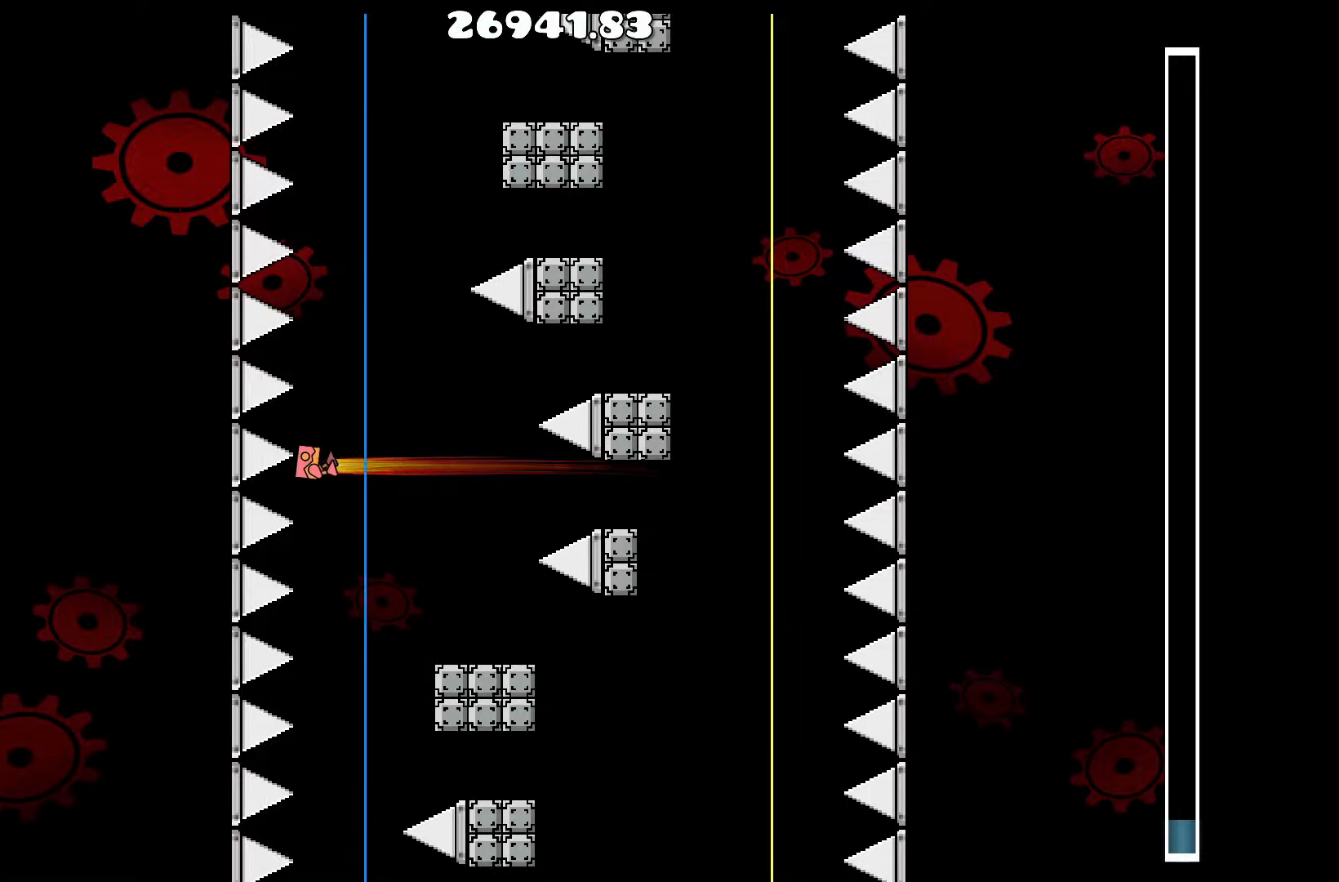
{"keys": [], "events": [[150, "a", "down"], [283, "a", "up"]]}
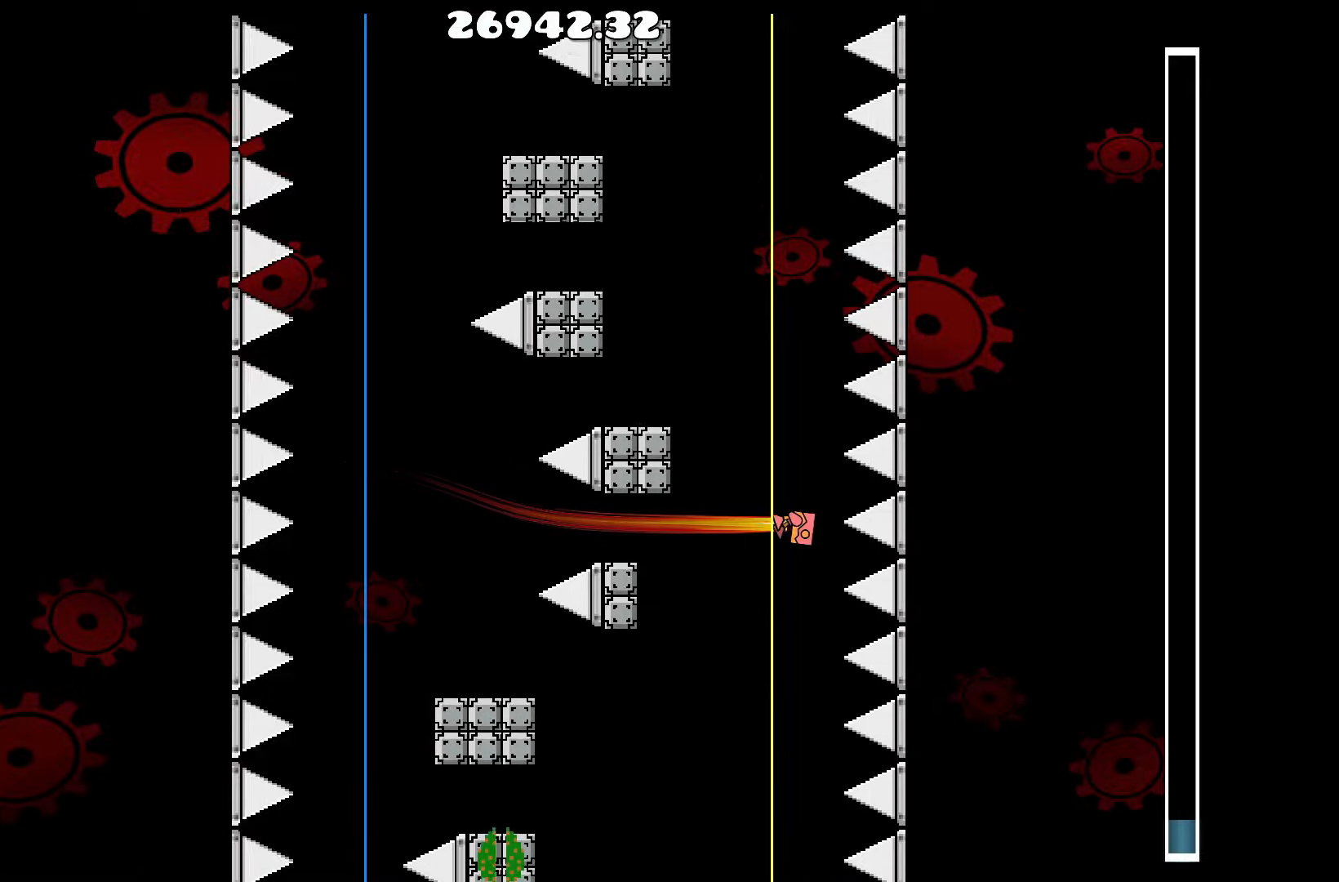
{"keys": [], "events": [[216, "d", "down"], [250, "d", "up"]]}
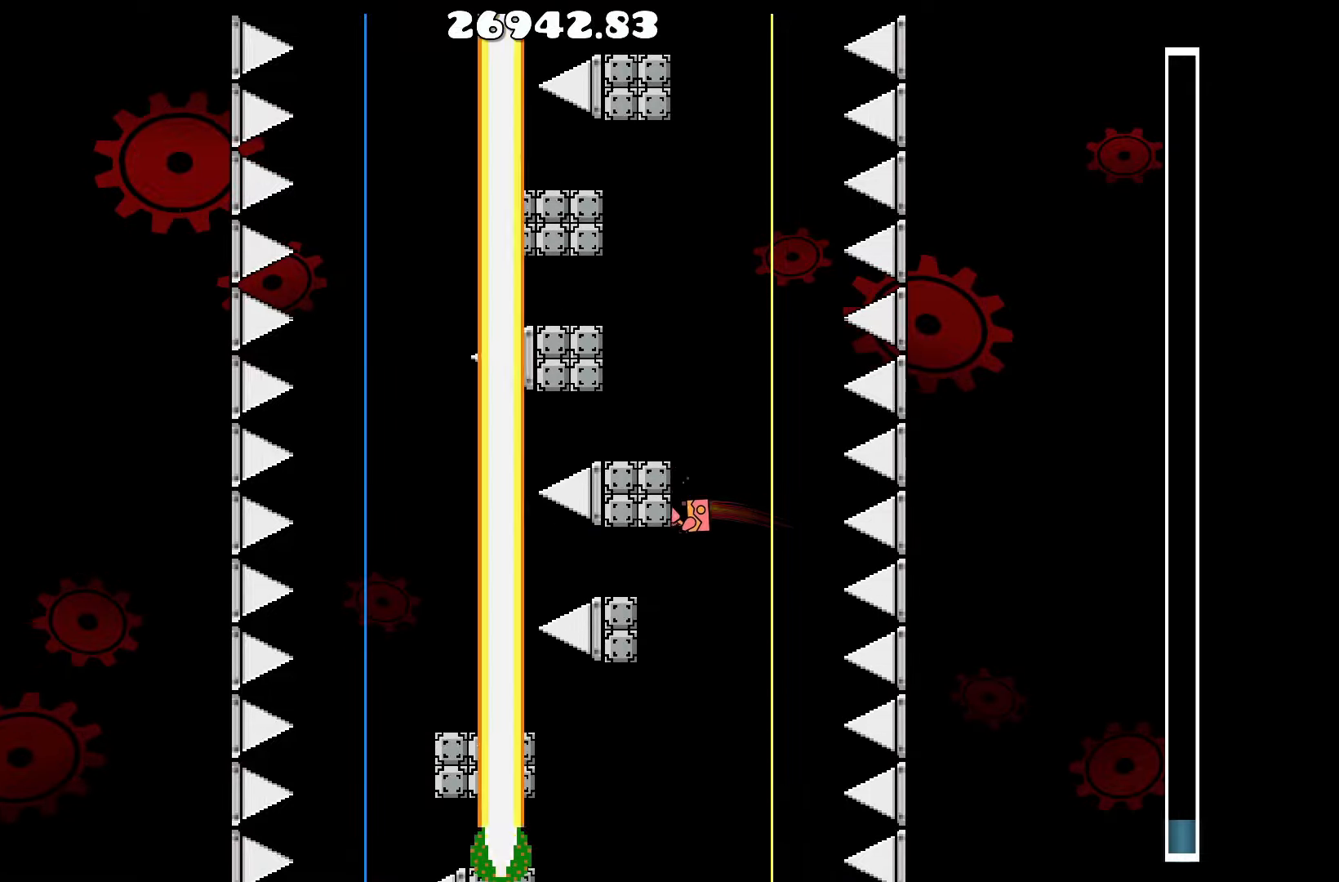
{"keys": [], "events": []}
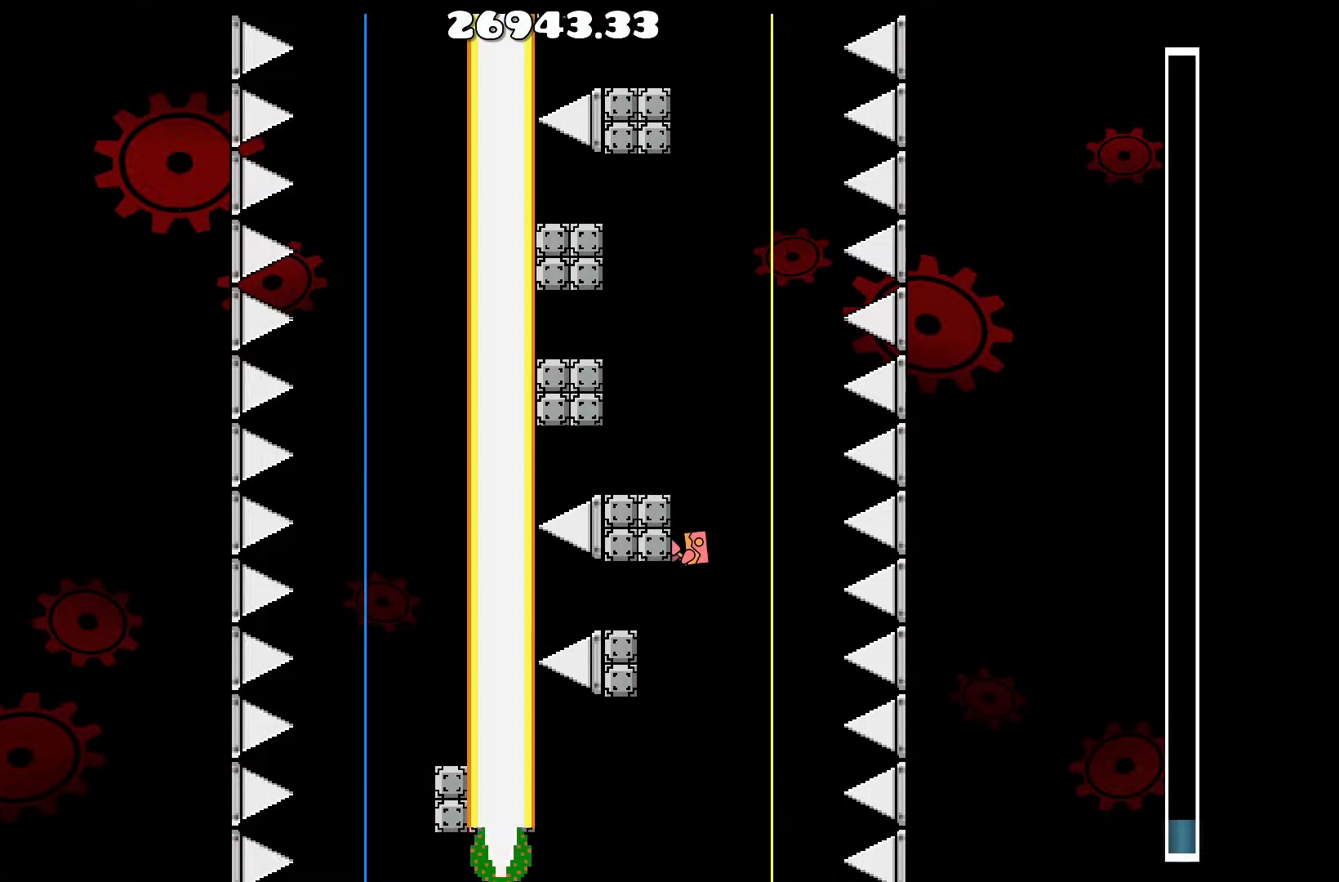
{"keys": [], "events": []}
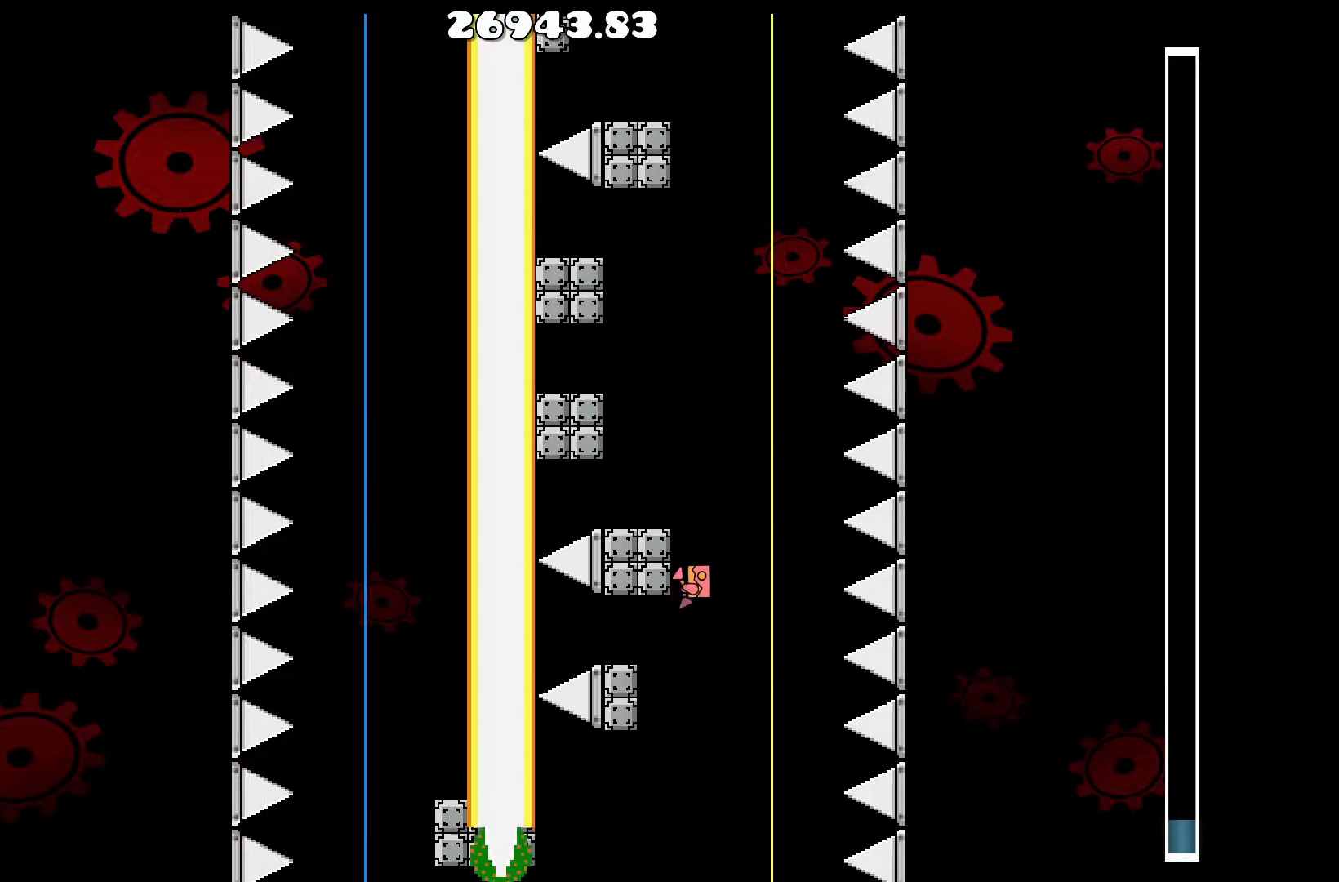
{"keys": ["d", "up"], "events": [[16, "d", "down"], [266, "d", "up"], [483, "d", "down"], [483, "up", "down"]]}
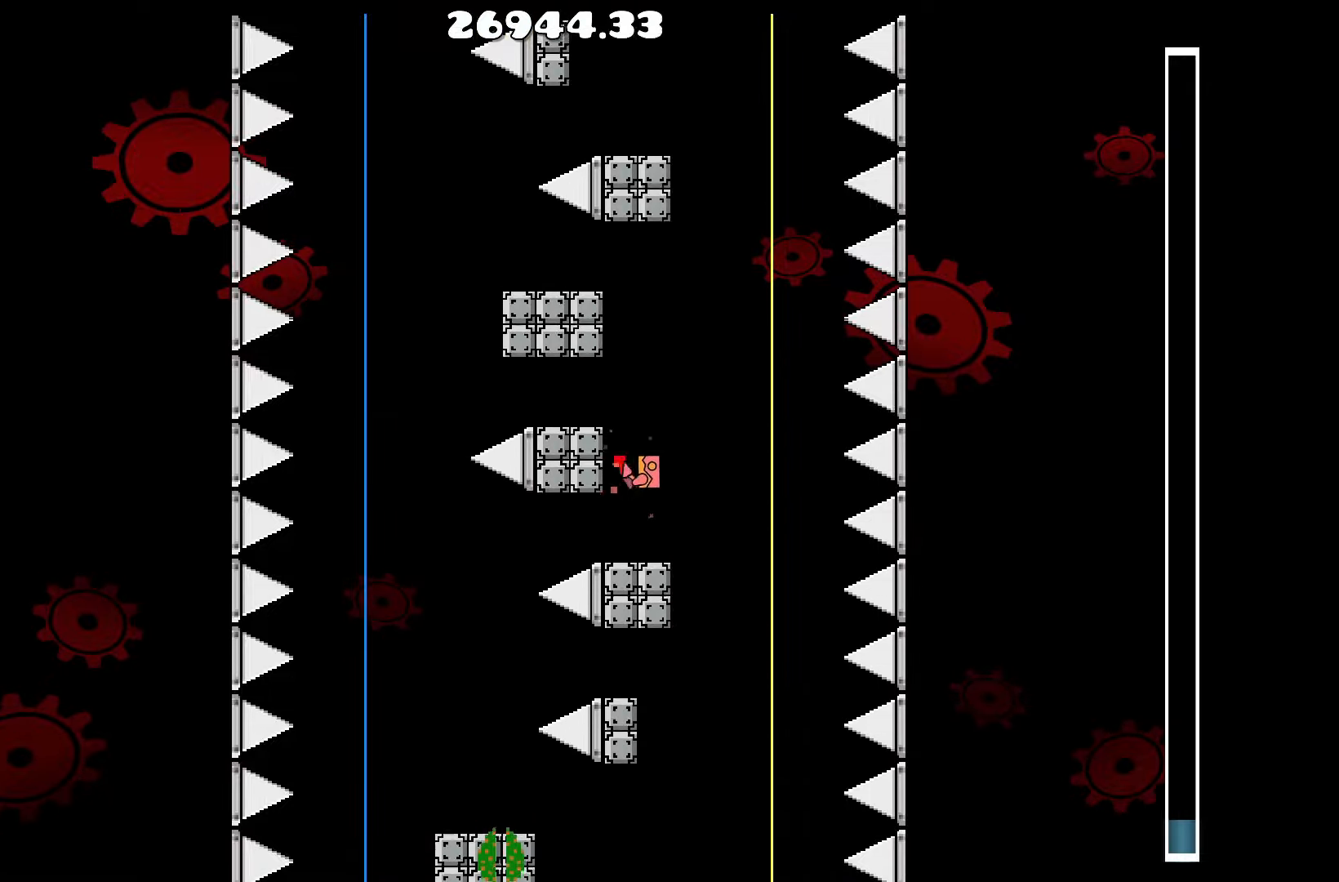
{"keys": ["d", "up"], "events": [[83, "up", "up"], [233, "d", "up"], [366, "up", "down"], [466, "d", "down"]]}
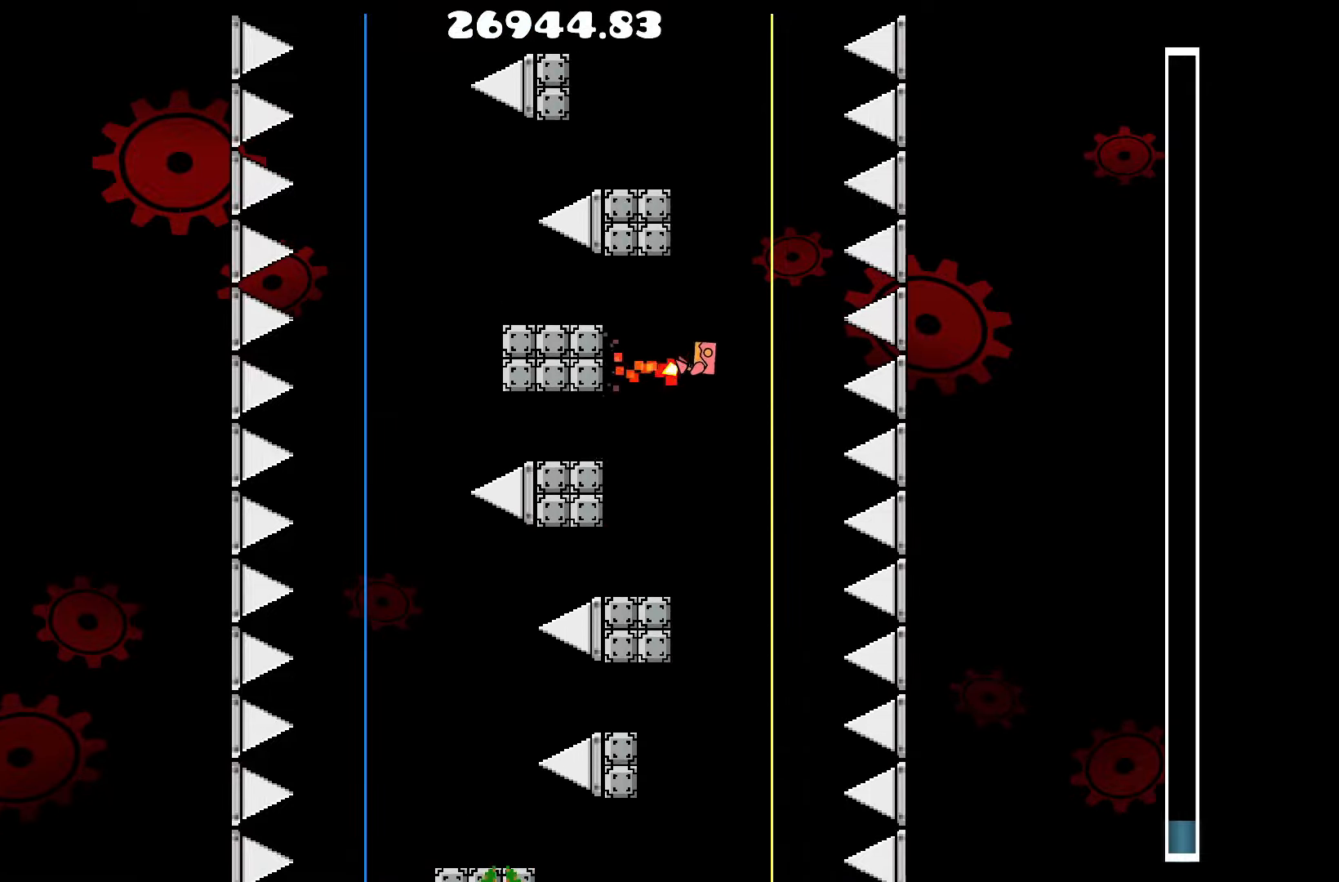
{"keys": [], "events": [[66, "up", "up"], [183, "d", "up"]]}
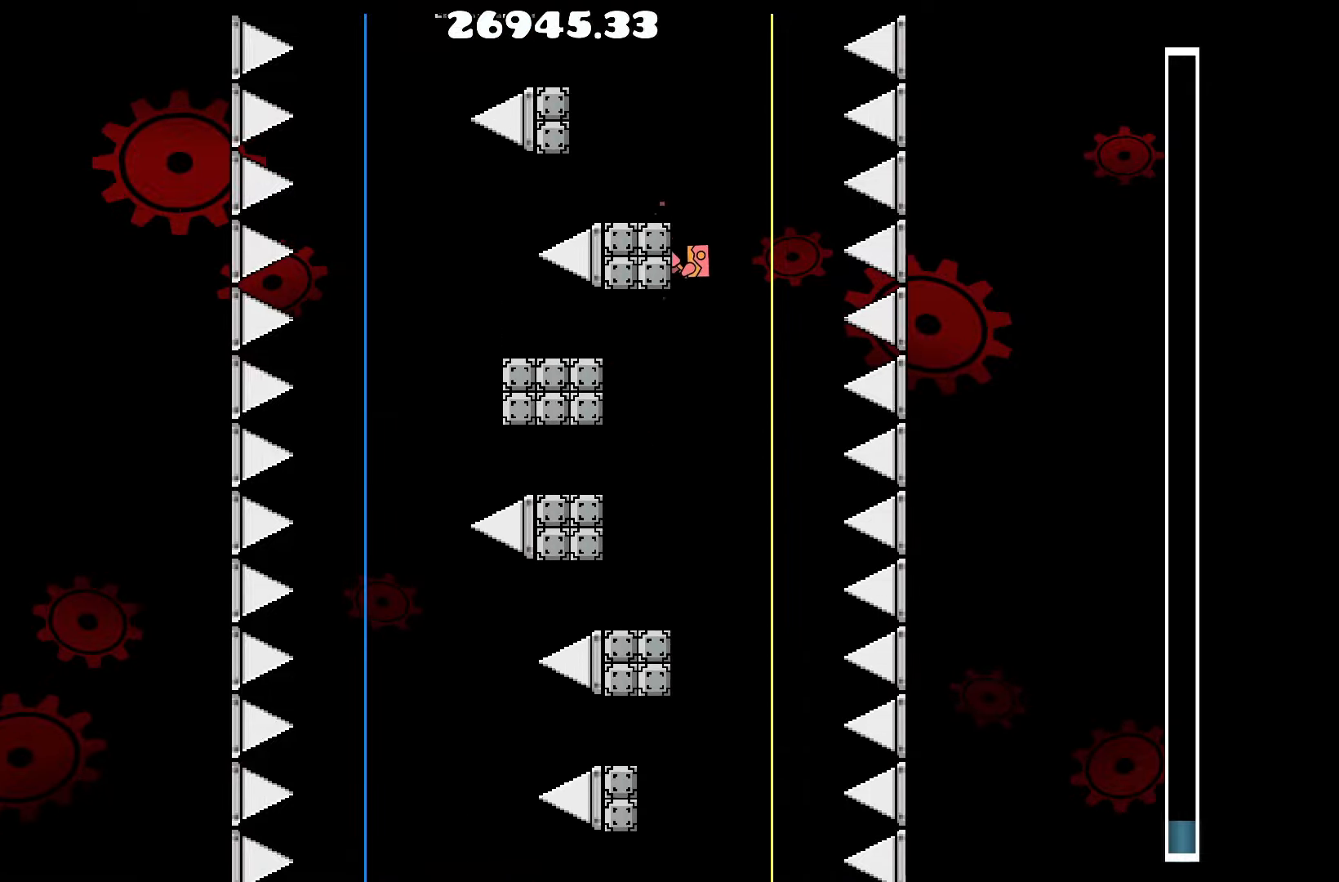
{"keys": [], "events": []}
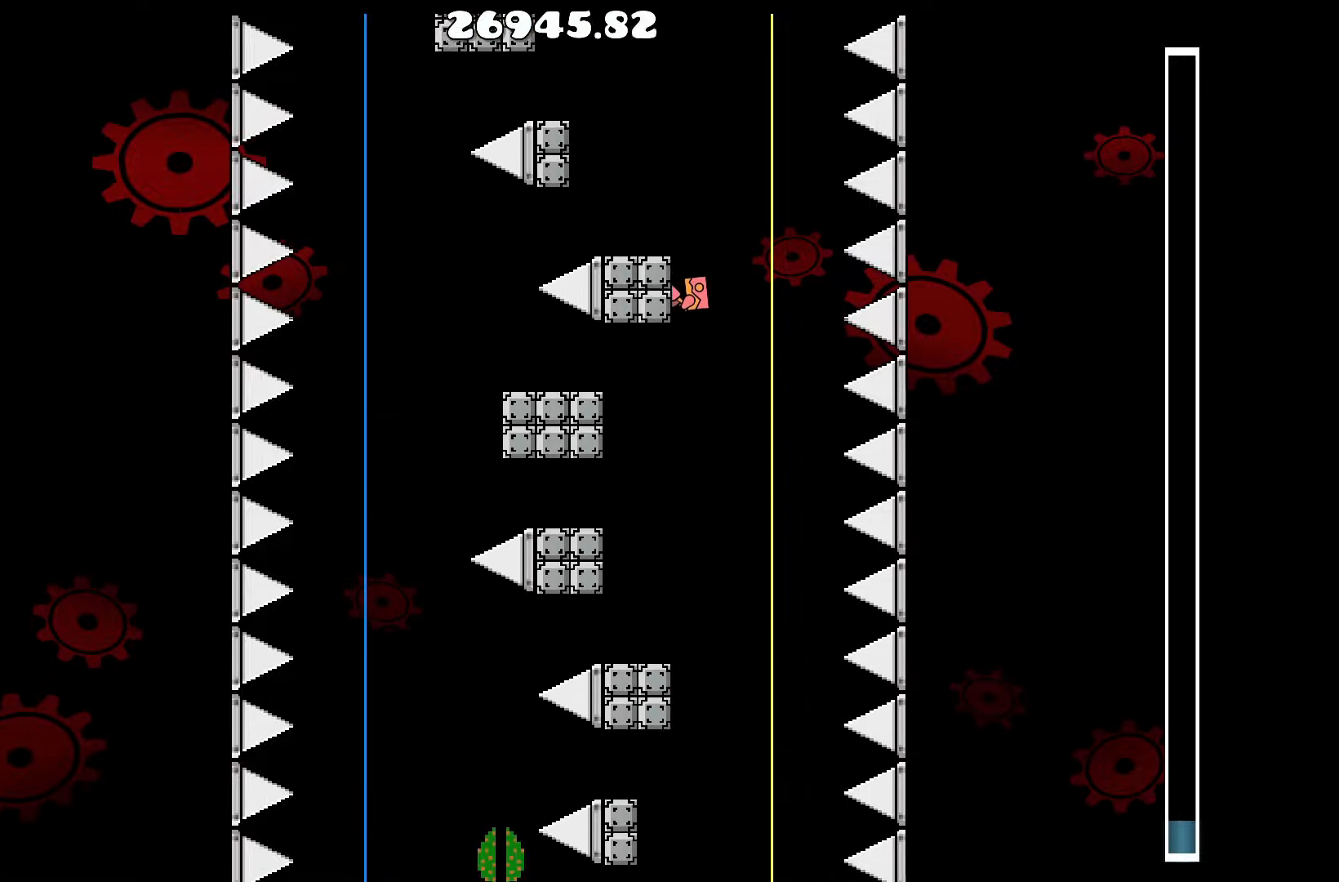
{"keys": [], "events": [[416, "d", "down"], [499, "d", "up"]]}
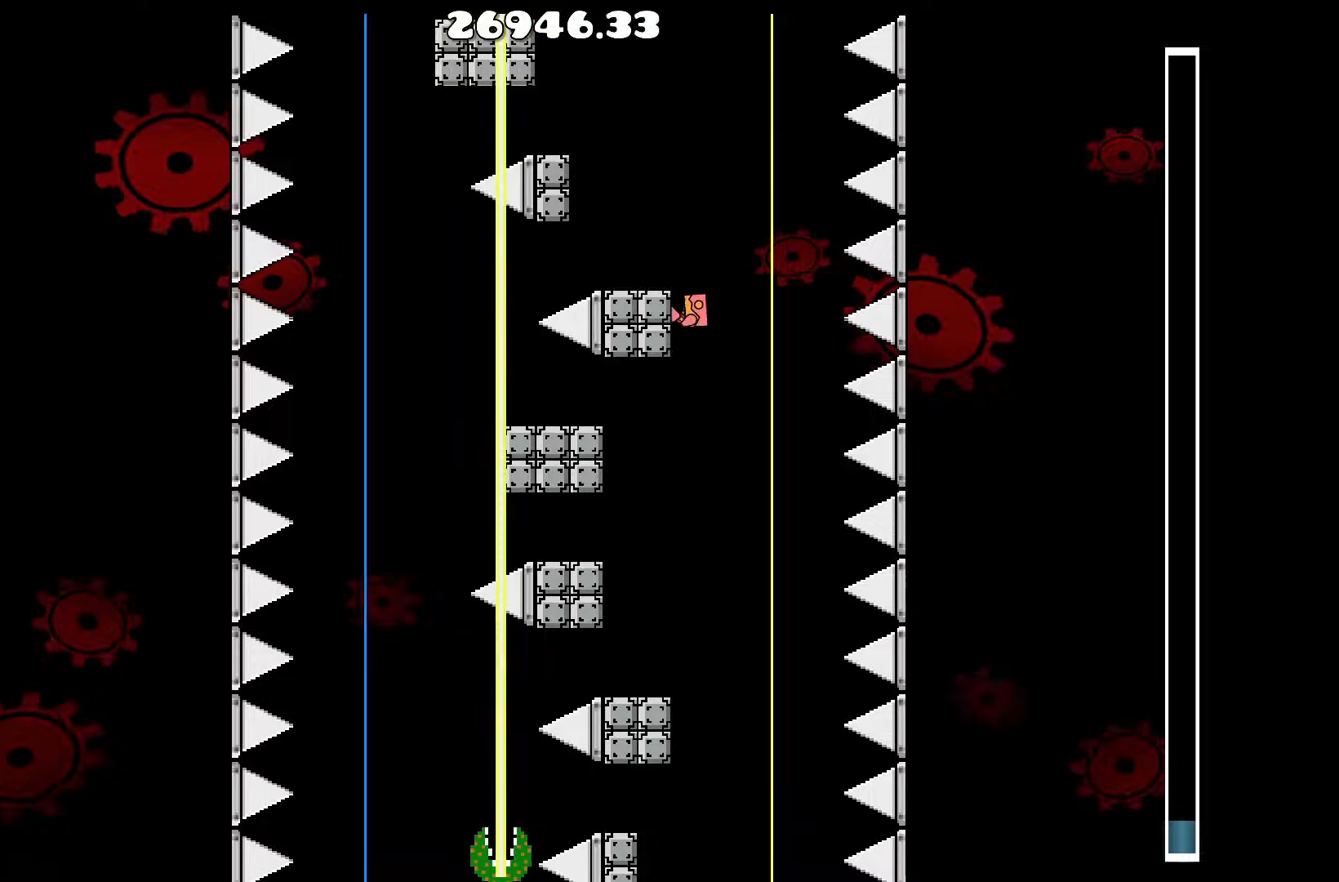
{"keys": [], "events": []}
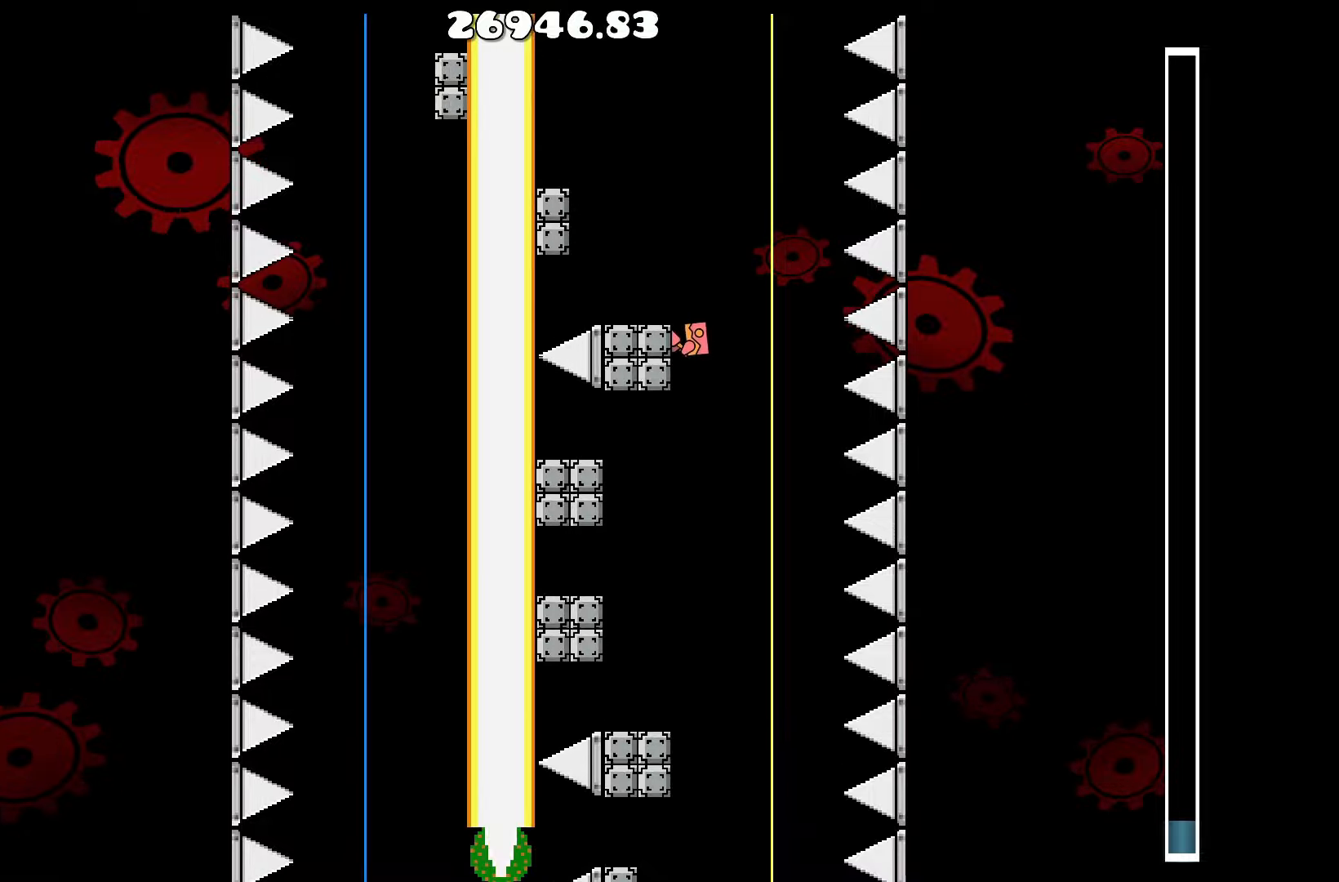
{"keys": [], "events": []}
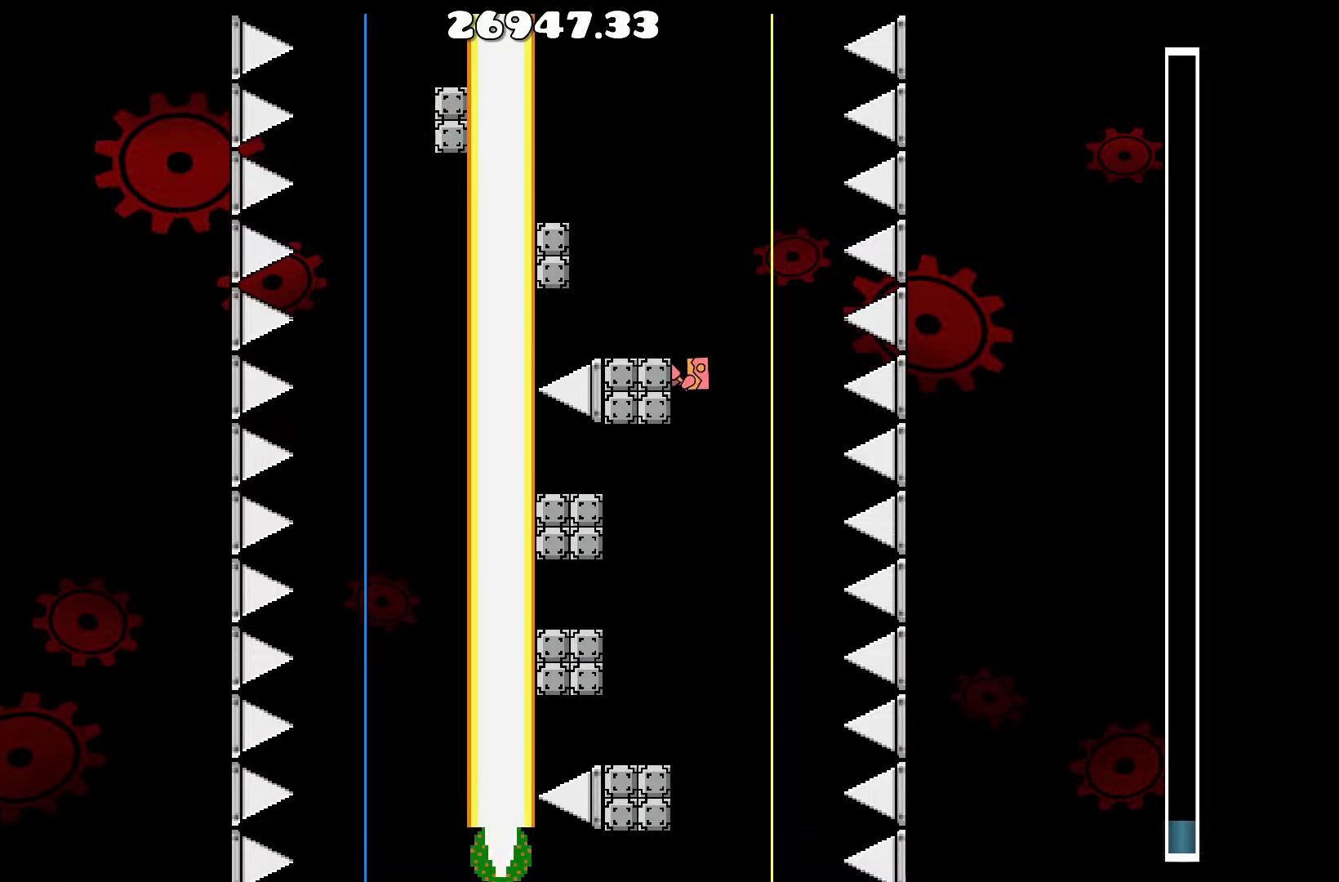
{"keys": [], "events": [[33, "a", "down"], [83, "a", "up"], [450, "a", "down"], [500, "a", "up"]]}
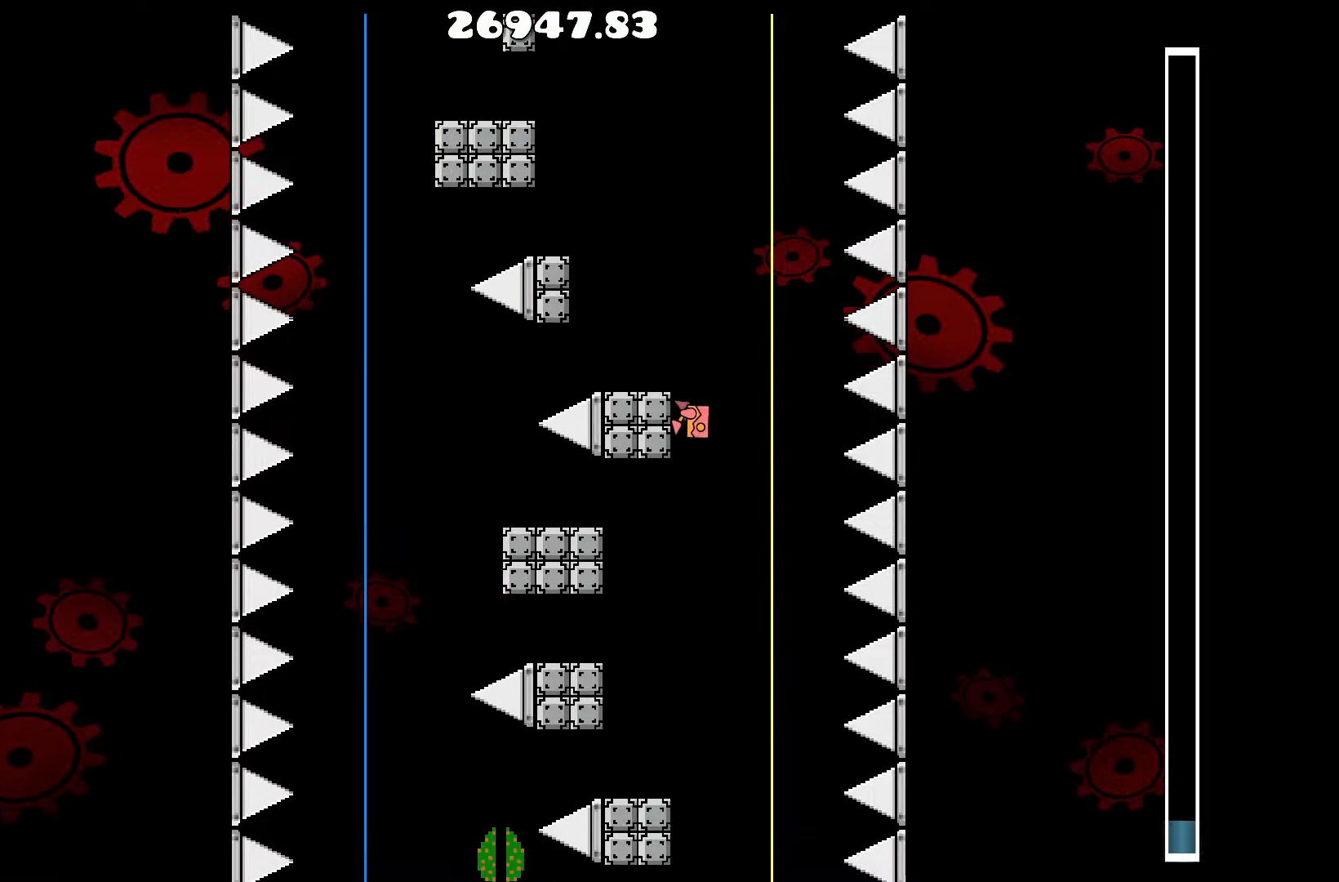
{"keys": [], "events": []}
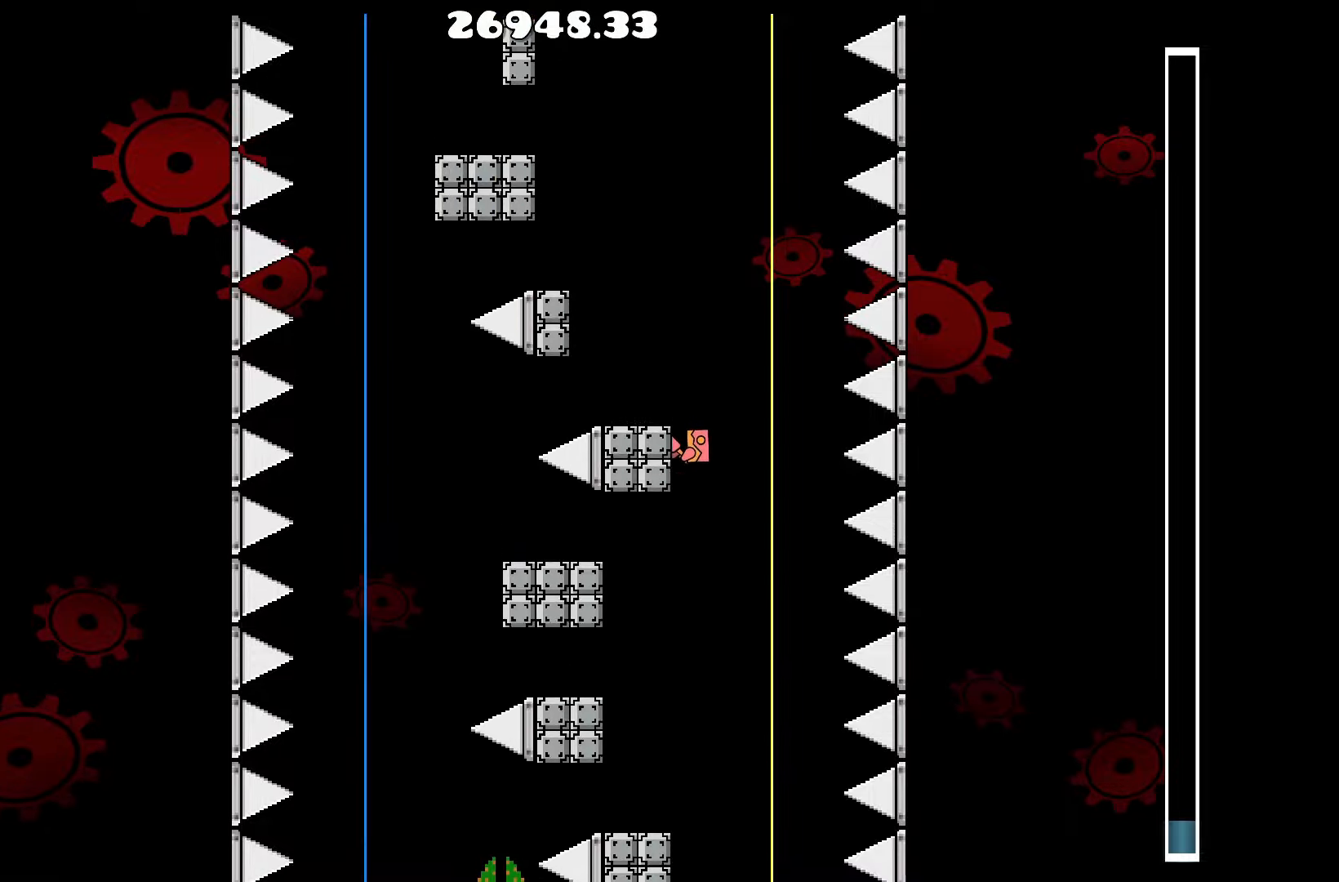
{"keys": [], "events": []}
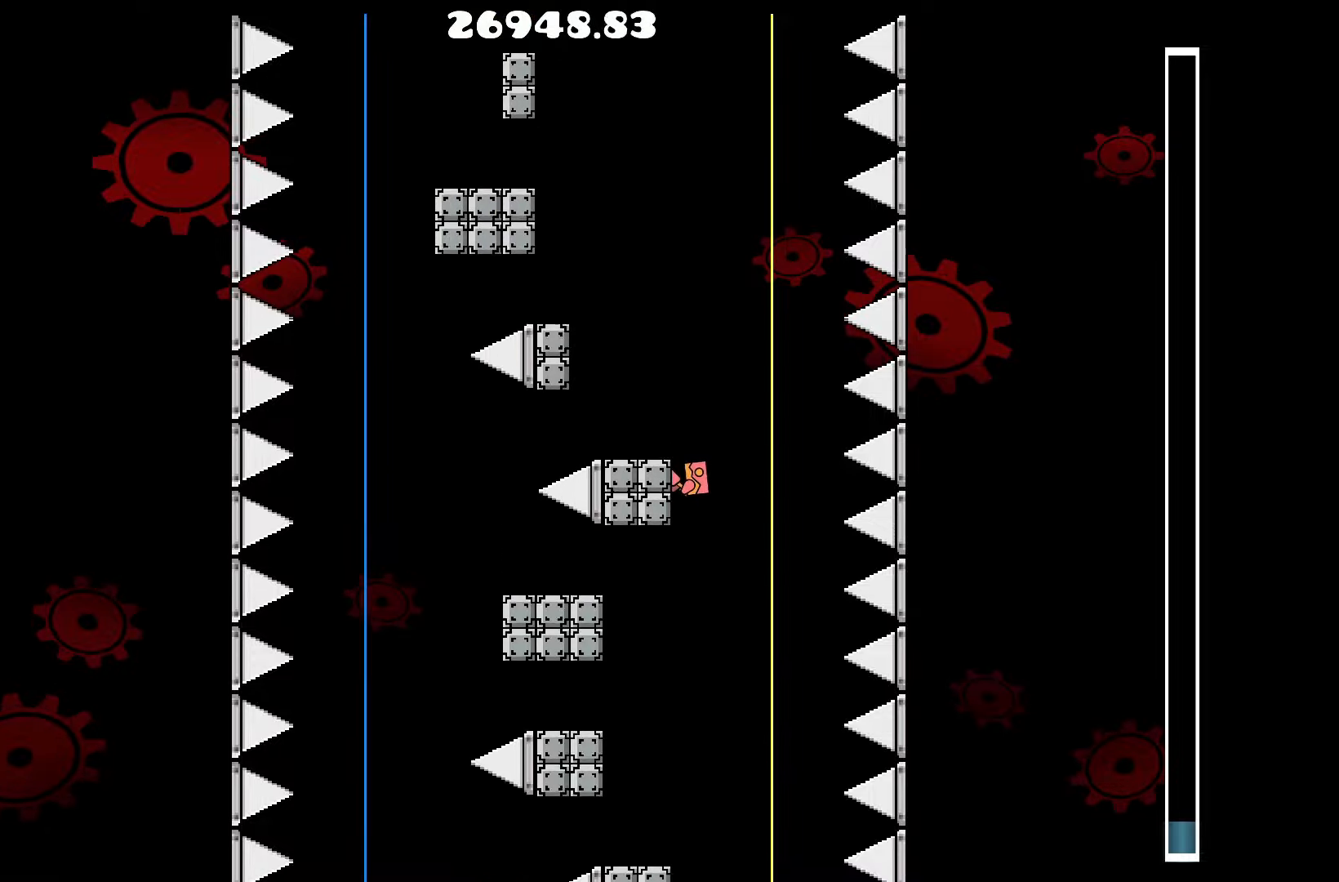
{"keys": [], "events": []}
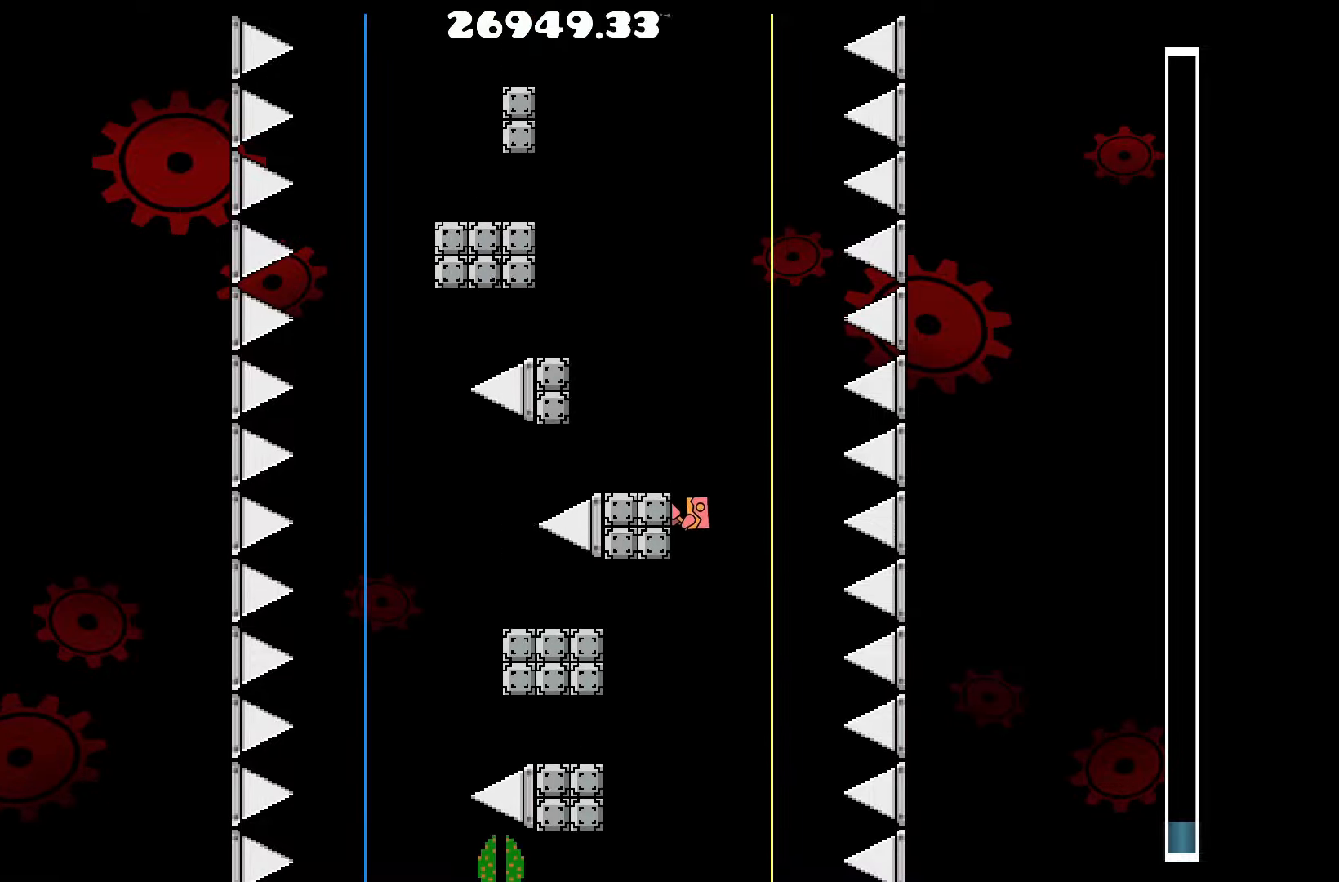
{"keys": [], "events": []}
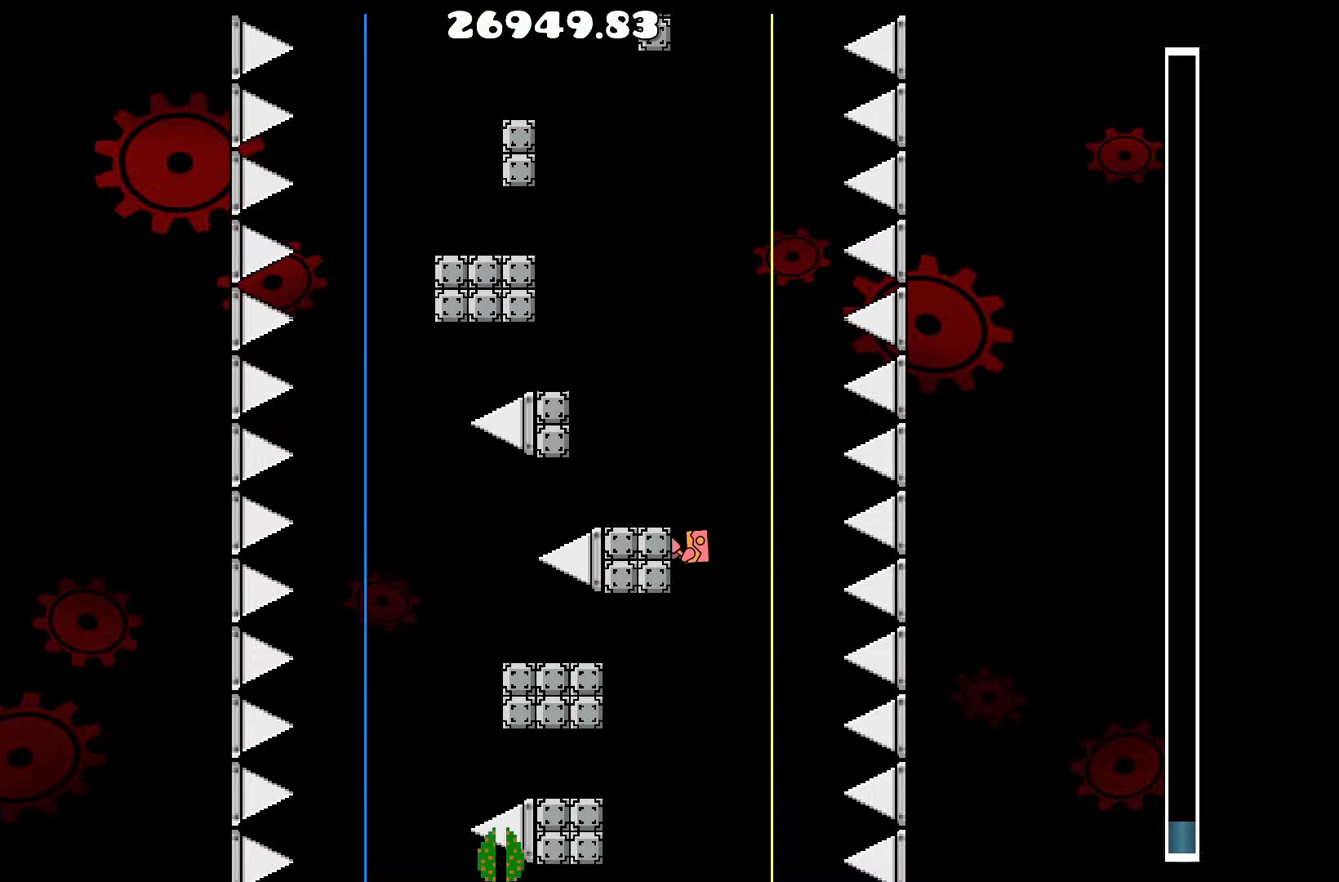
{"keys": [], "events": []}
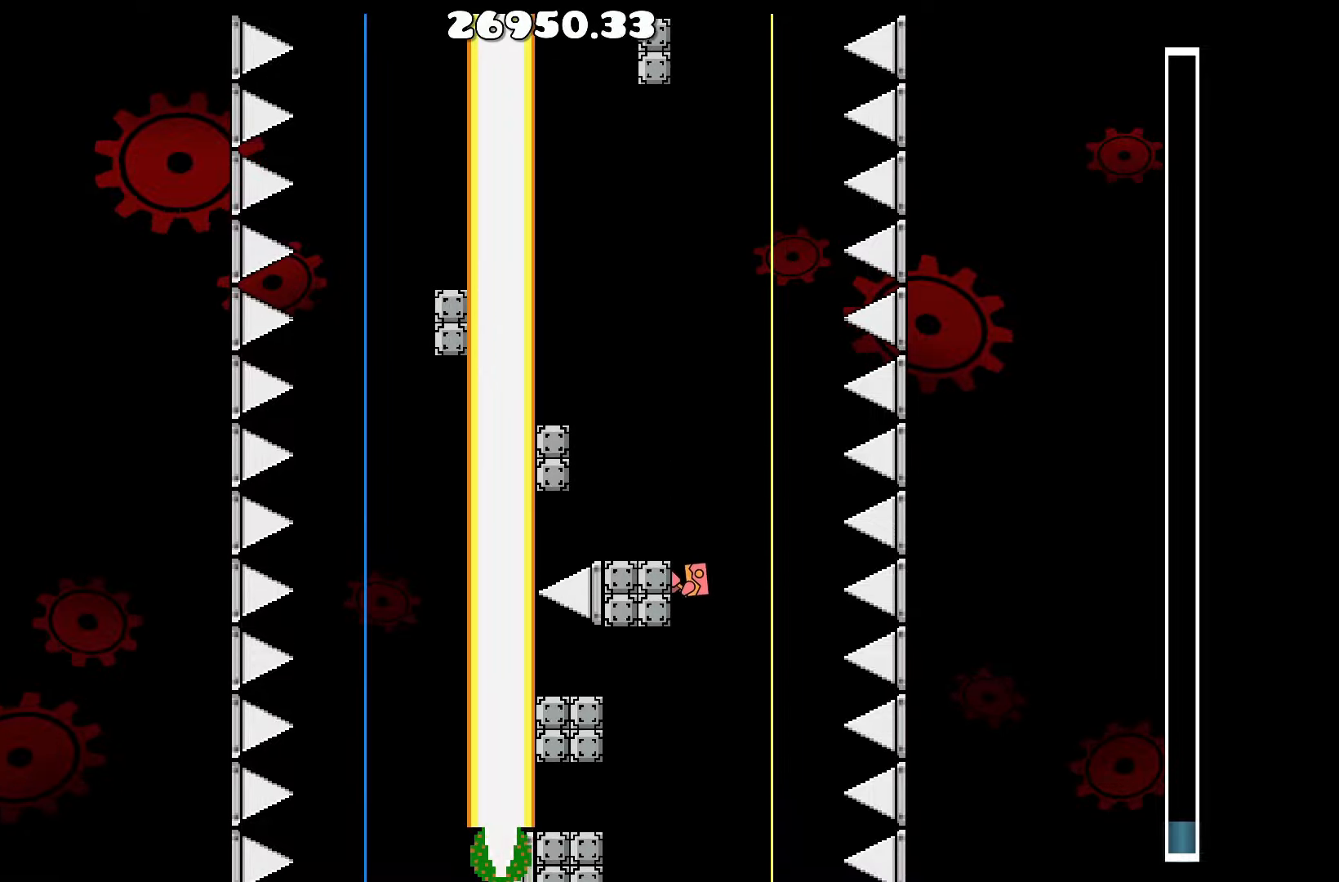
{"keys": [], "events": []}
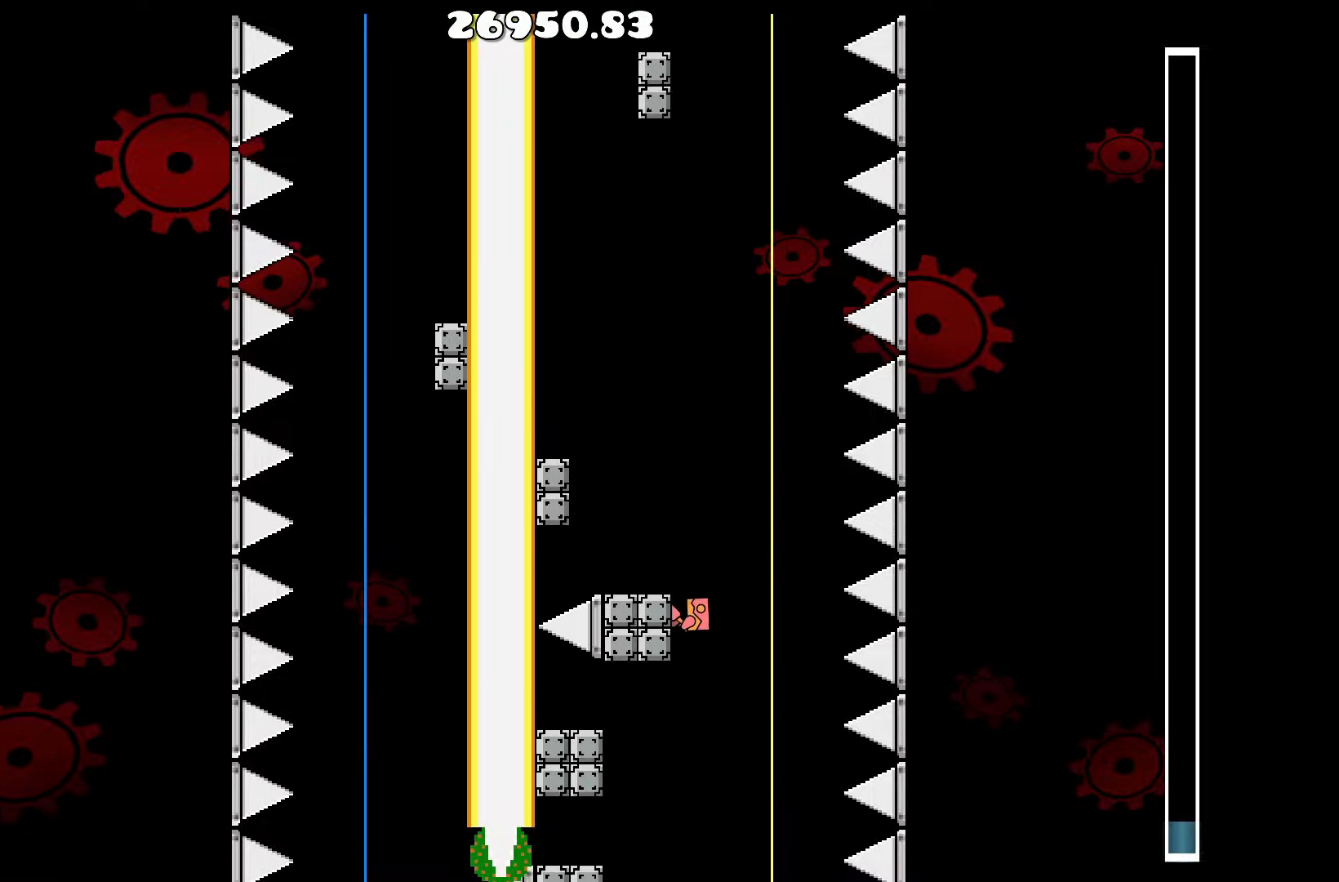
{"keys": ["d"], "events": [[283, "d", "down"]]}
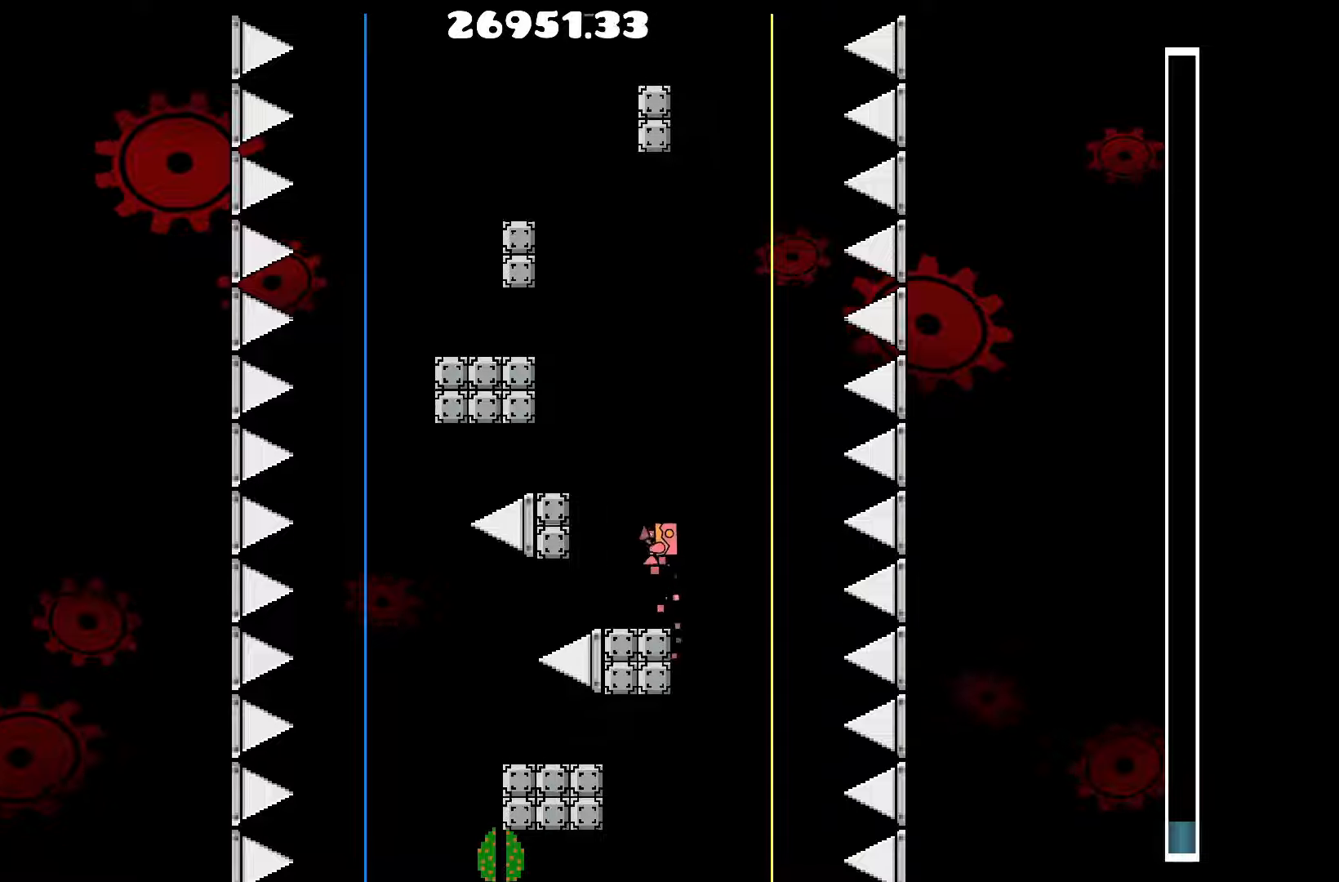
{"keys": ["d"], "events": [[34, "d", "up"], [350, "up", "down"], [400, "d", "down"], [450, "up", "up"]]}
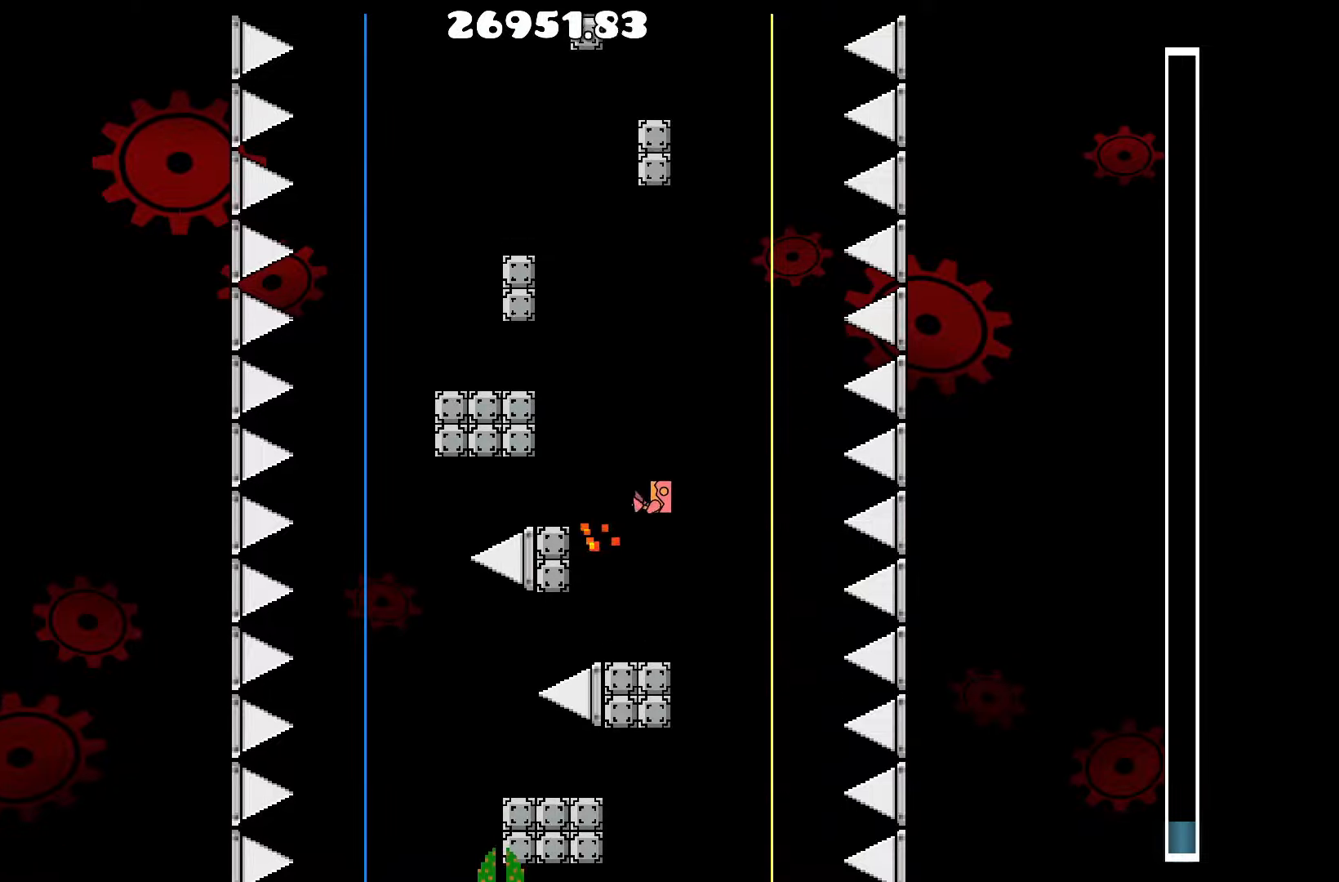
{"keys": [], "events": [[134, "d", "up"], [317, "d", "down"], [417, "d", "up"]]}
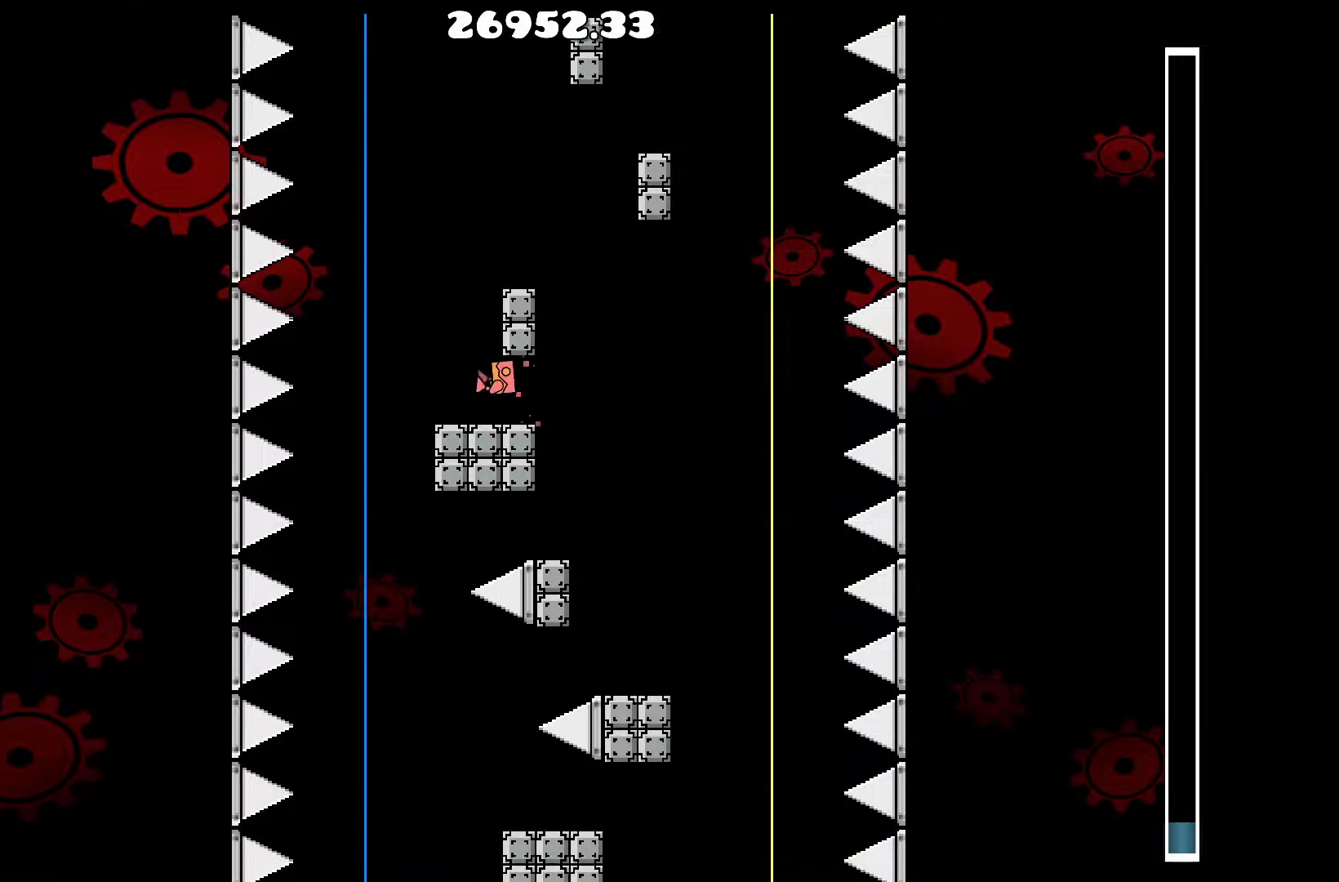
{"keys": [], "events": [[50, "a", "down"], [100, "a", "up"], [234, "a", "down"], [384, "a", "up"]]}
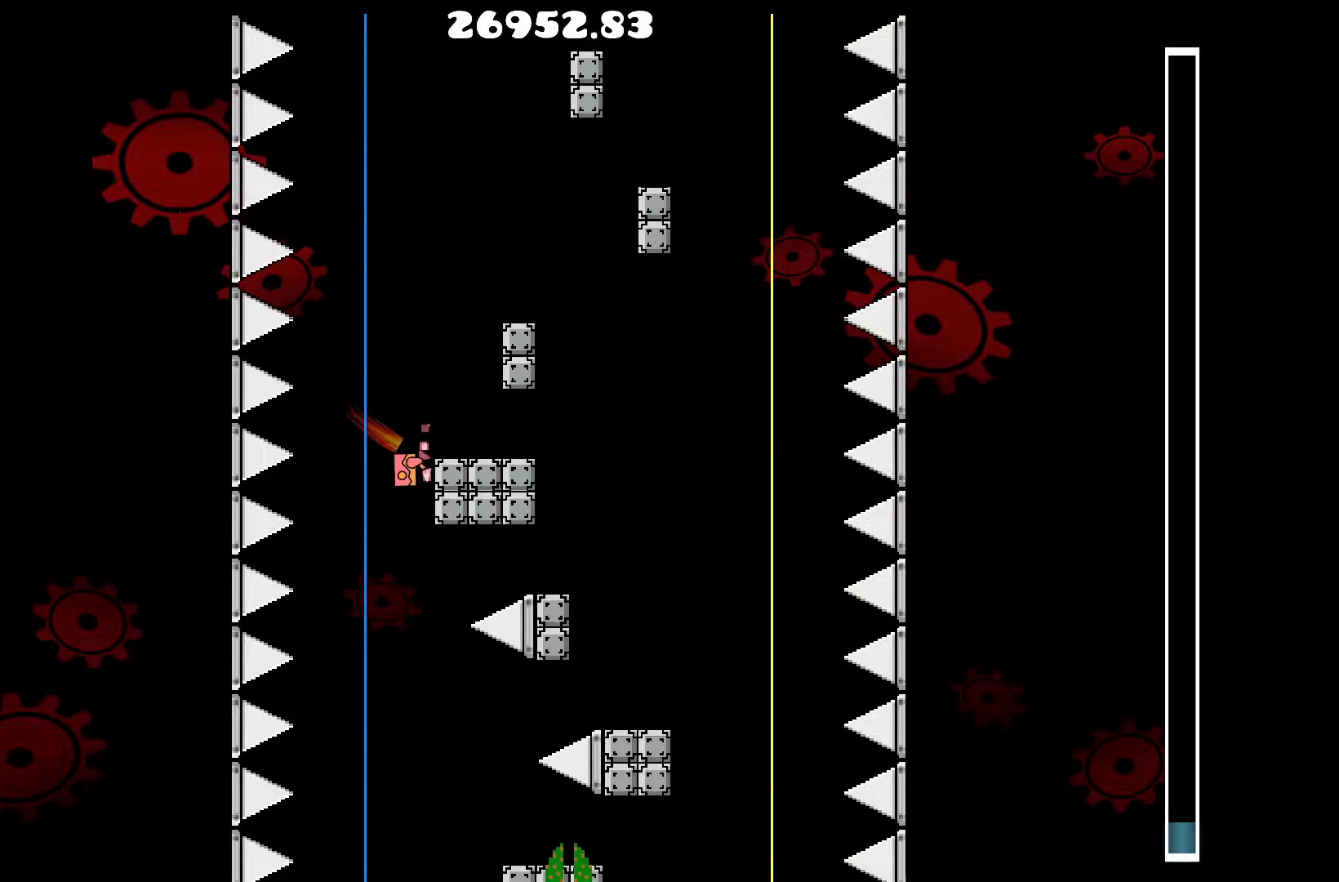
{"keys": [], "events": [[350, "a", "down"], [400, "a", "up"]]}
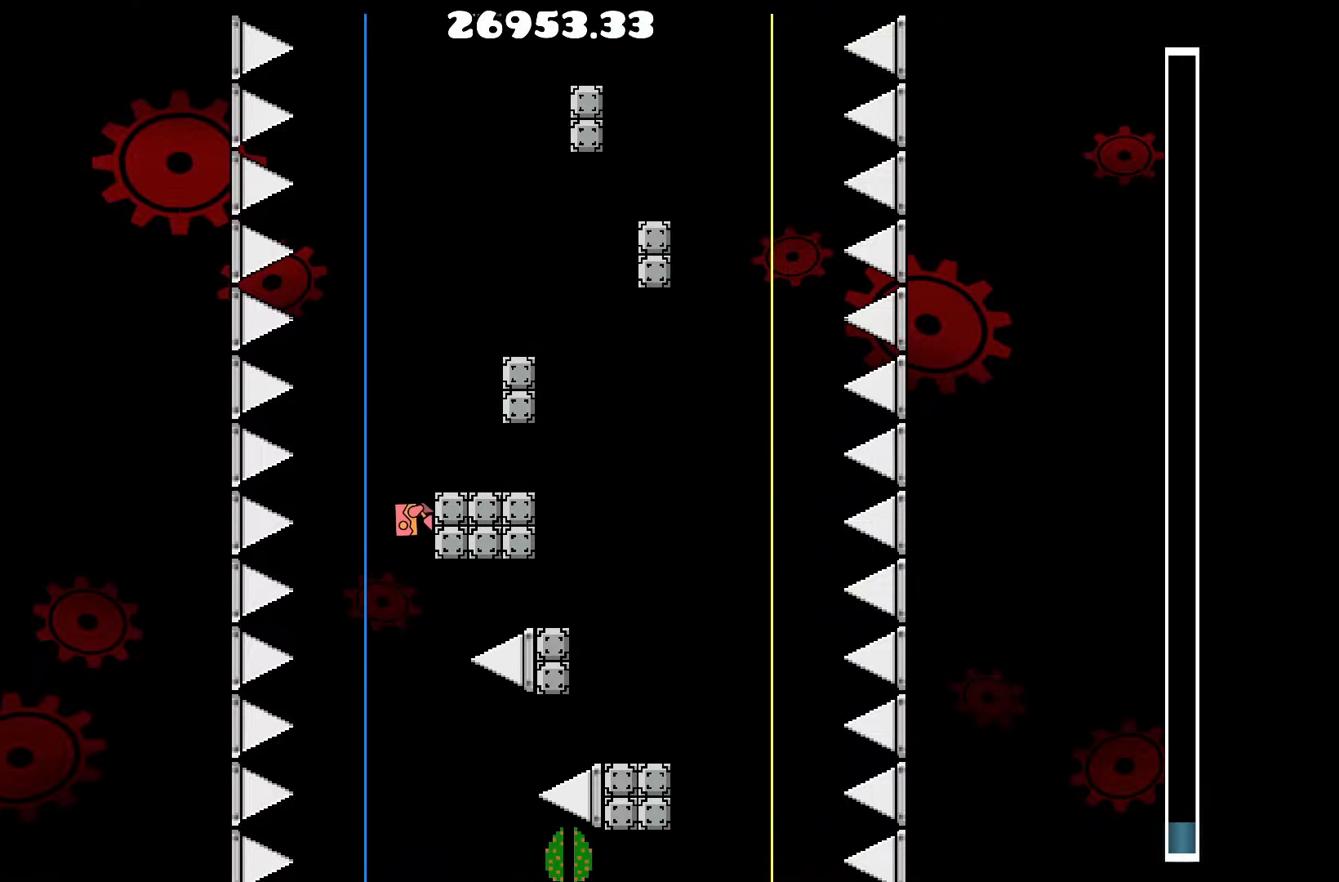
{"keys": [], "events": []}
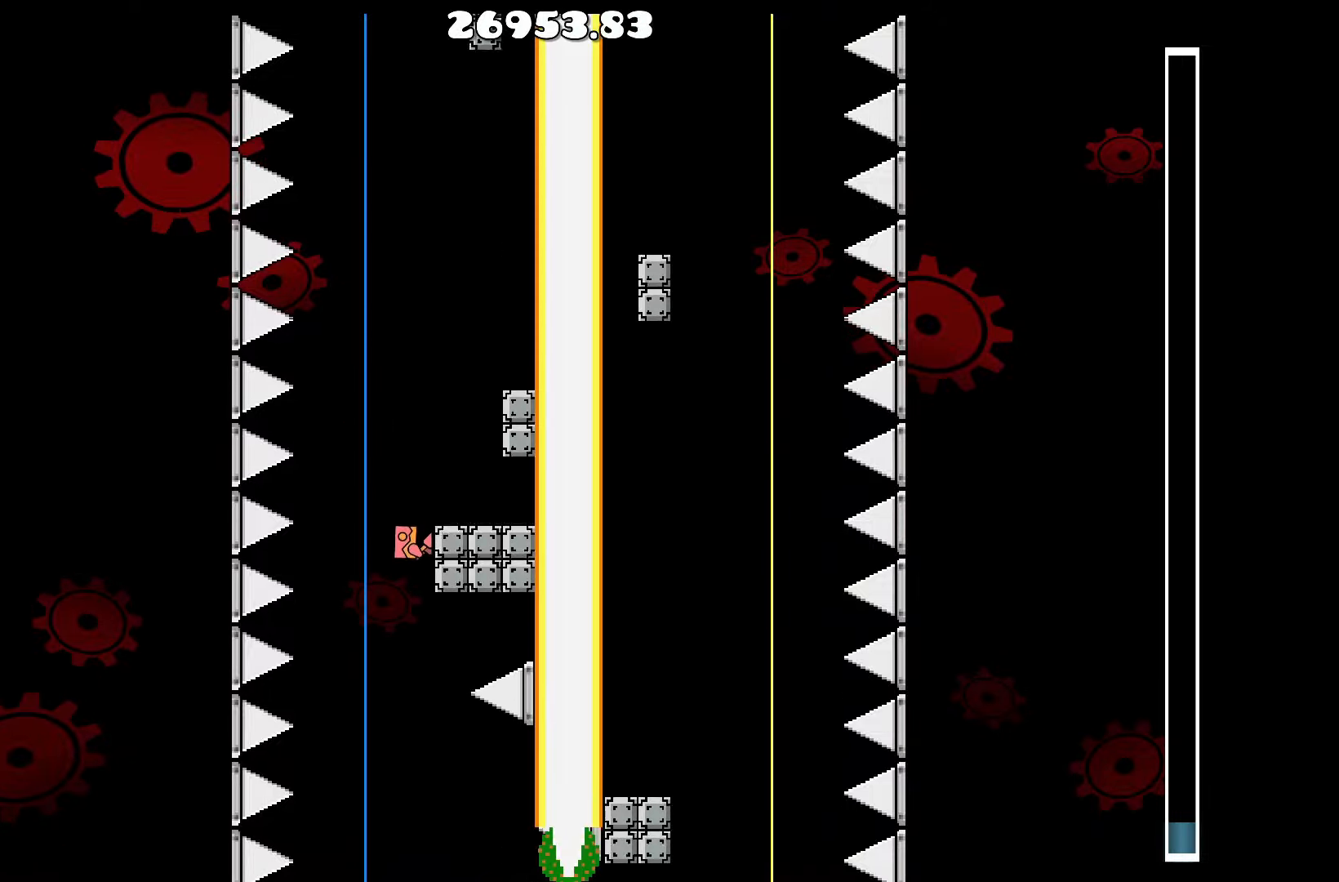
{"keys": [], "events": []}
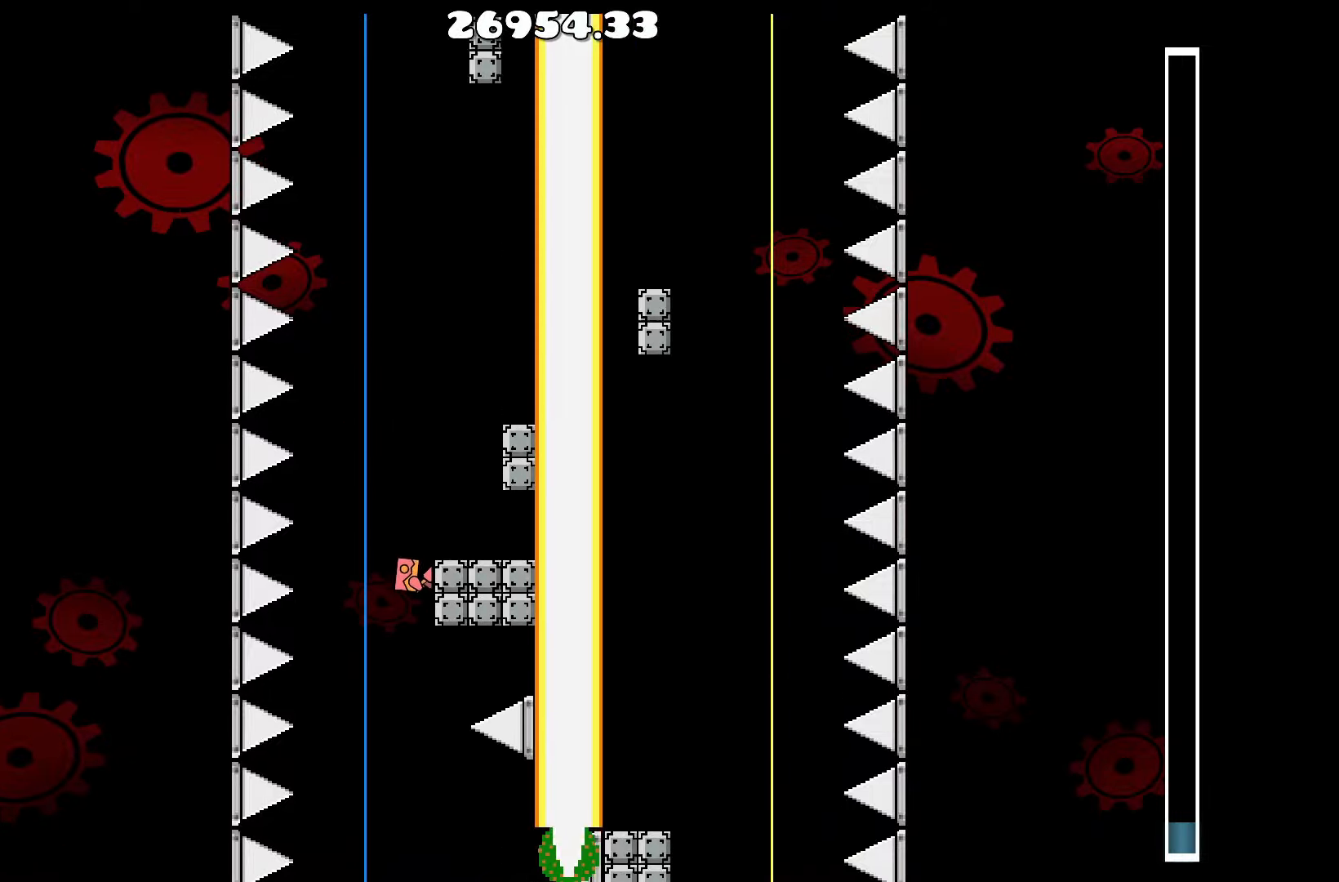
{"keys": [], "events": []}
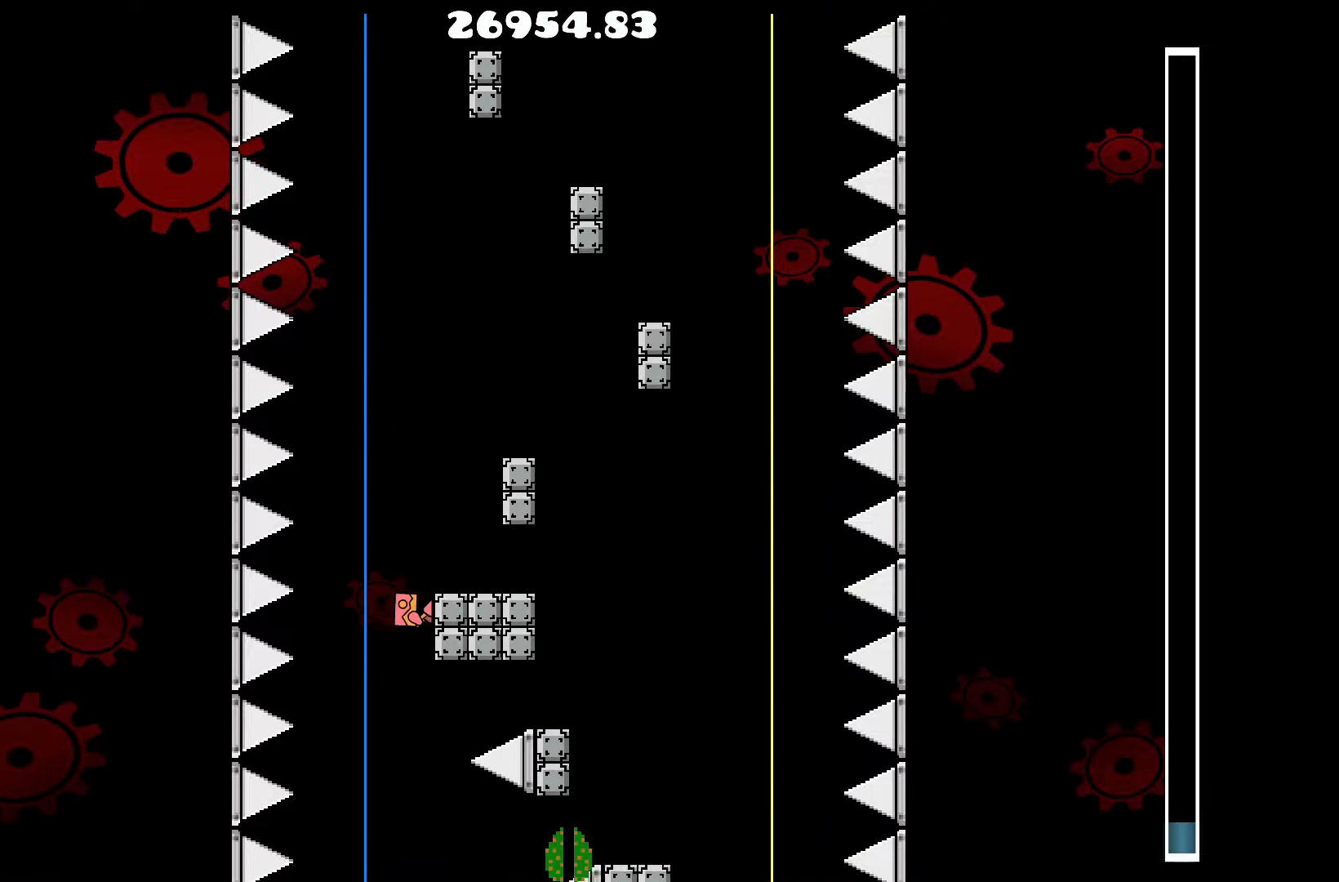
{"keys": [], "events": [[134, "d", "down"], [367, "d", "up"]]}